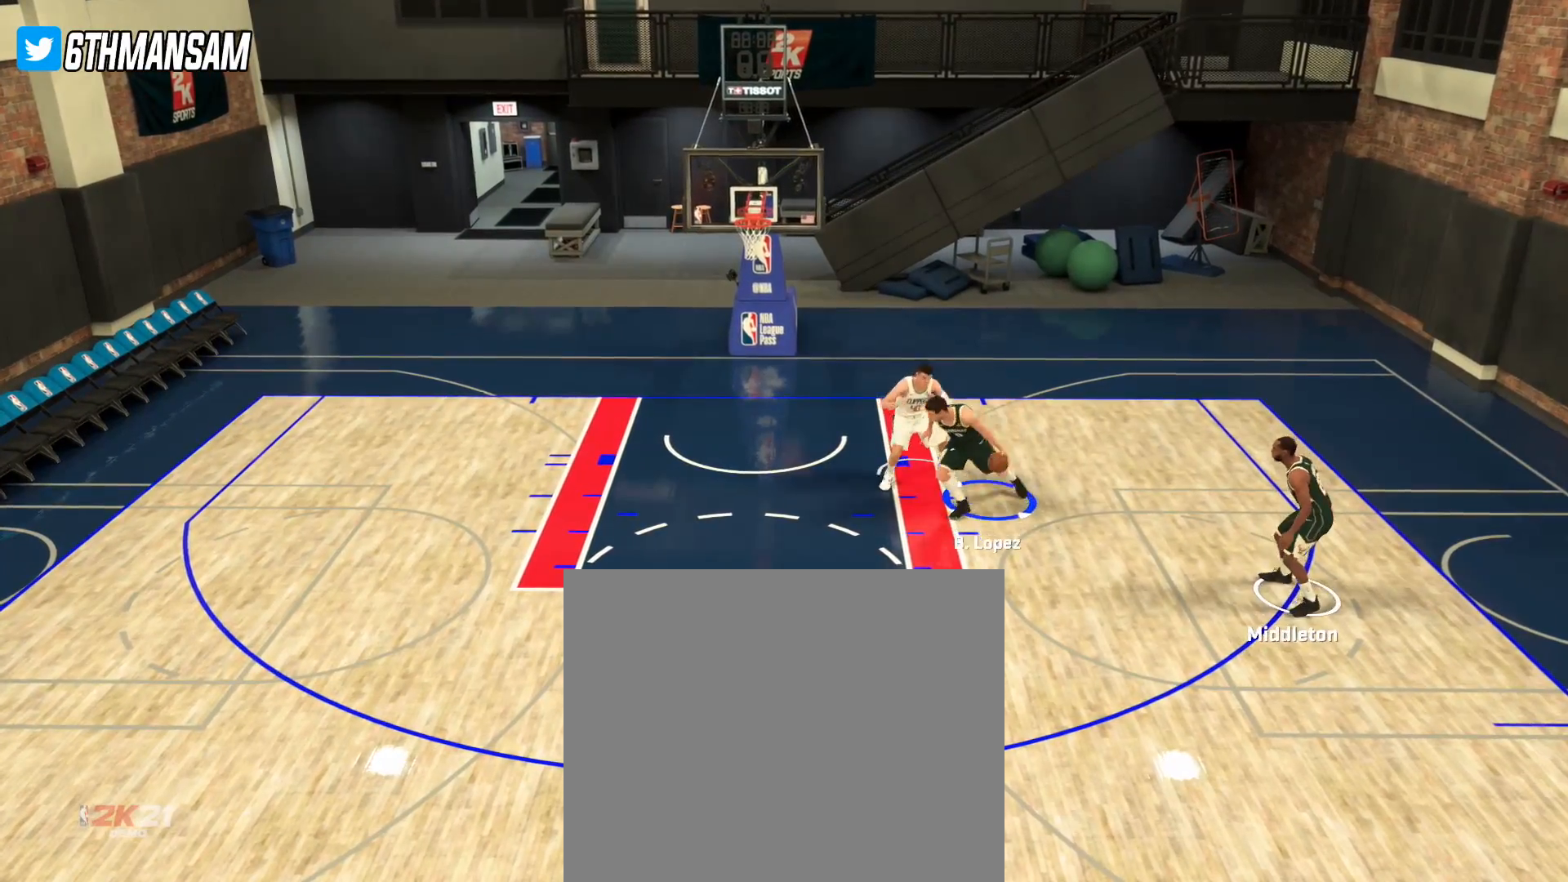
Gameplay with a controller (PlayStation layout); each line is a JSON object with the inputs held at the frame after it. "events" lists button and stick changes between this image and that frame as [ms after this image, input, new state], when the widget could be followed in between.
{"buttons": ["R2"], "left_stick": "down-left", "right_stick": "center", "events": []}
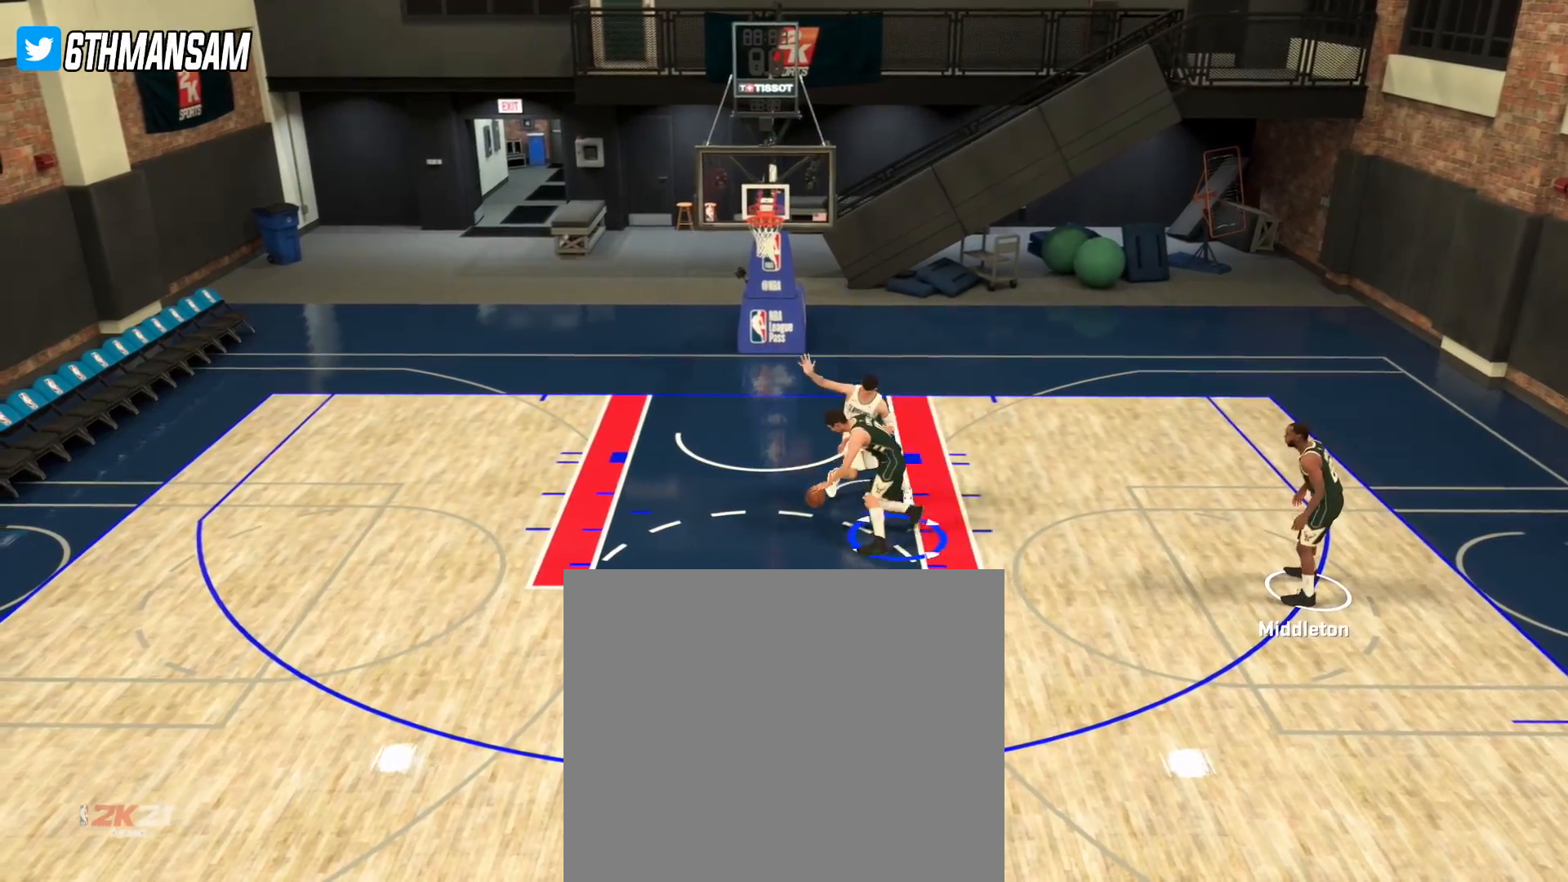
{"buttons": ["L2"], "left_stick": "left", "right_stick": "center", "events": [[83, "left_stick", "left"], [267, "L2", "down"], [367, "R2", "up"]]}
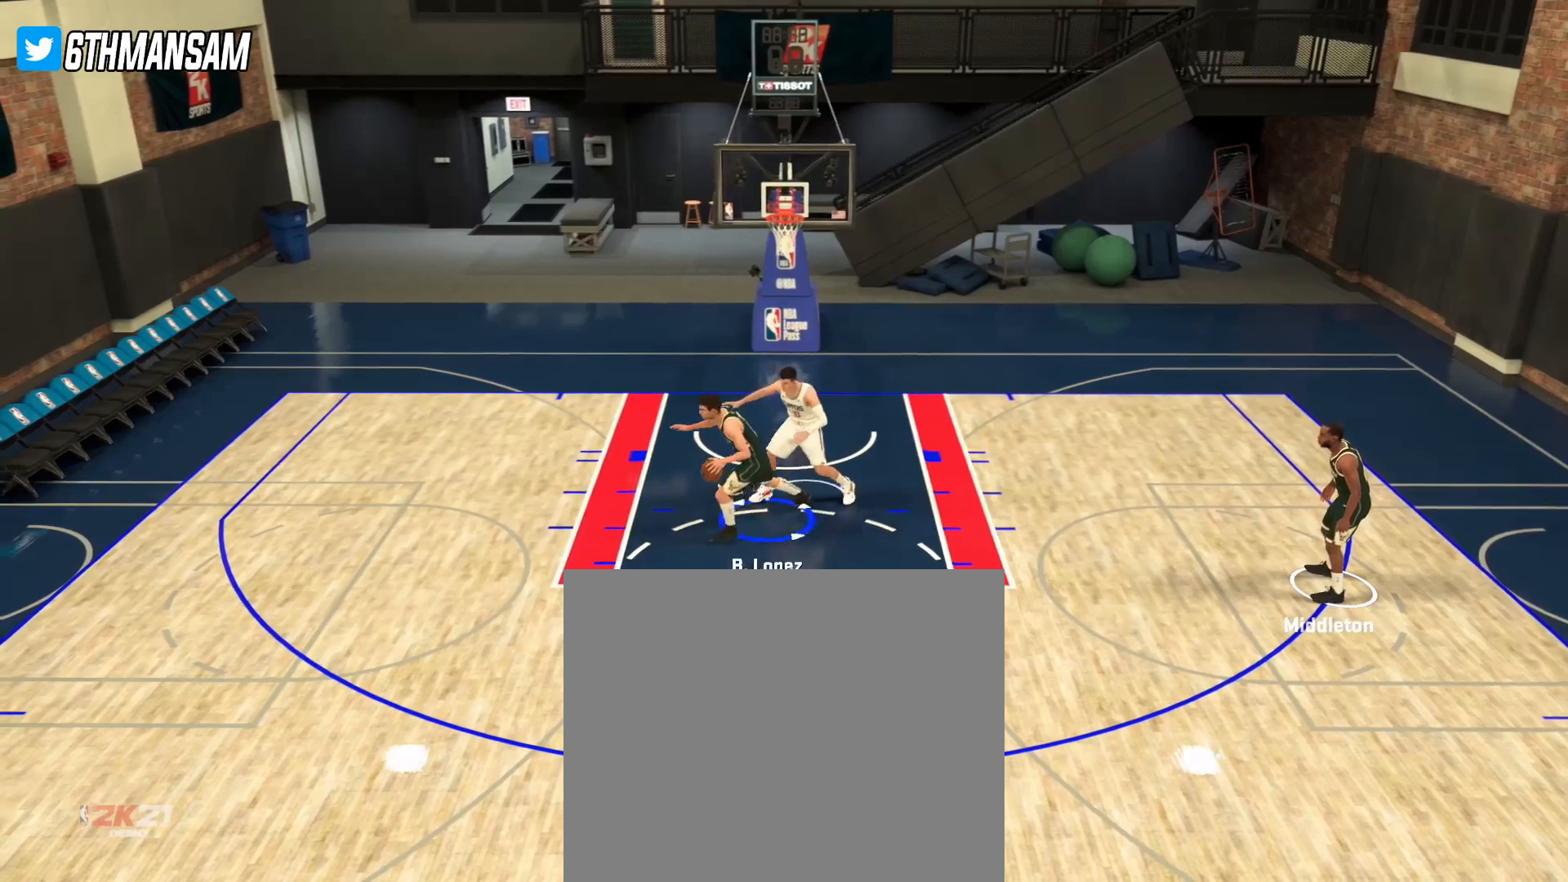
{"buttons": ["L2"], "left_stick": "up-right", "right_stick": "center", "events": [[301, "left_stick", "up-left"], [501, "left_stick", "up-right"]]}
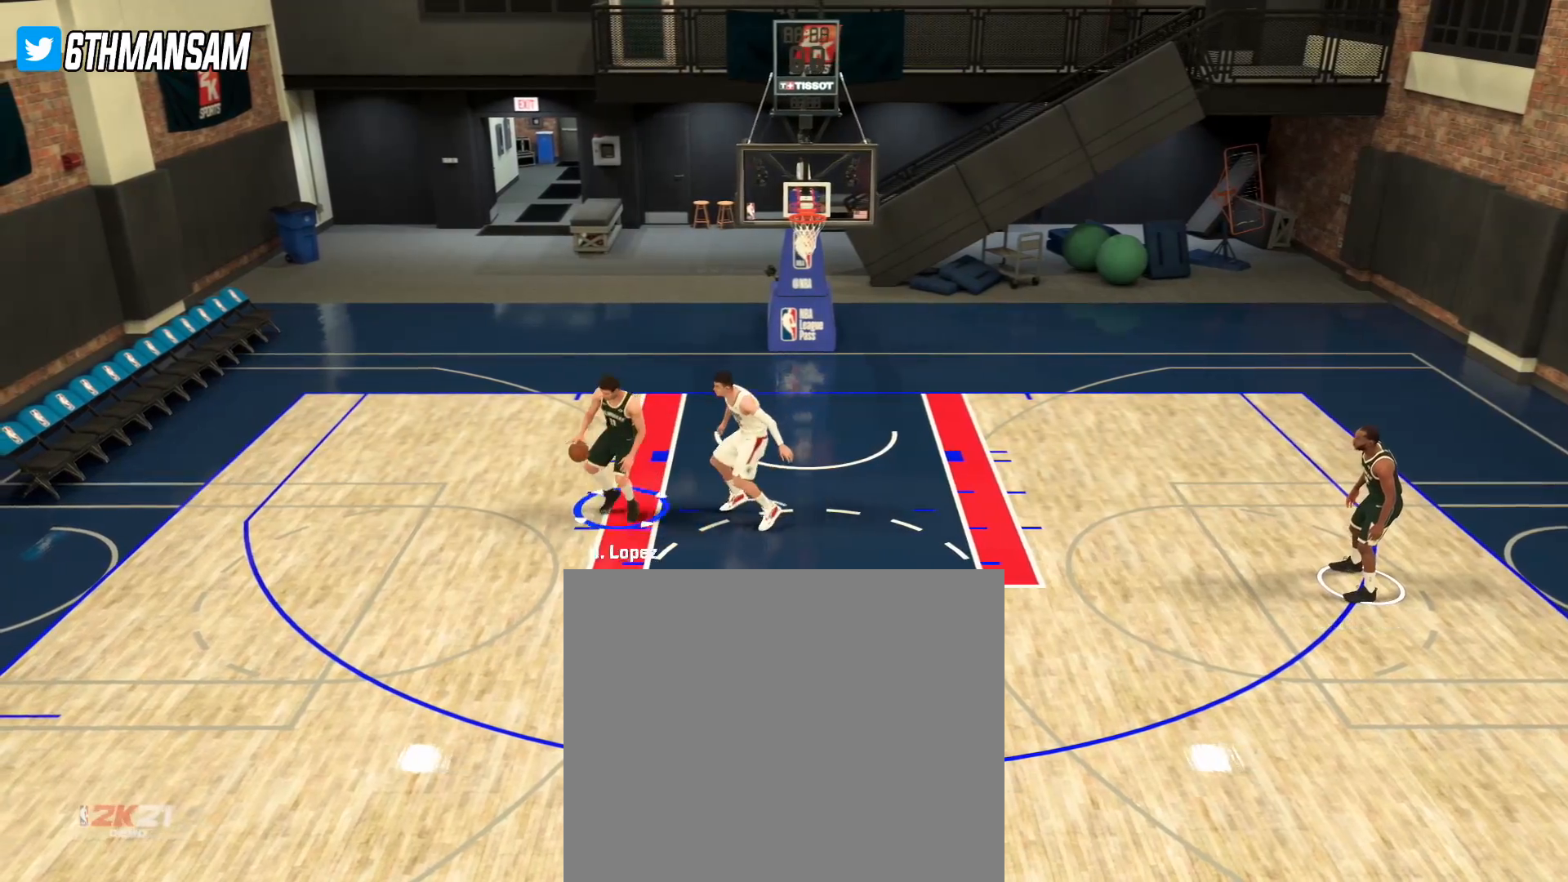
{"buttons": ["SQUARE", "L2"], "left_stick": "left", "right_stick": "center", "events": [[100, "left_stick", "right"], [317, "left_stick", "left"], [450, "SQUARE", "down"]]}
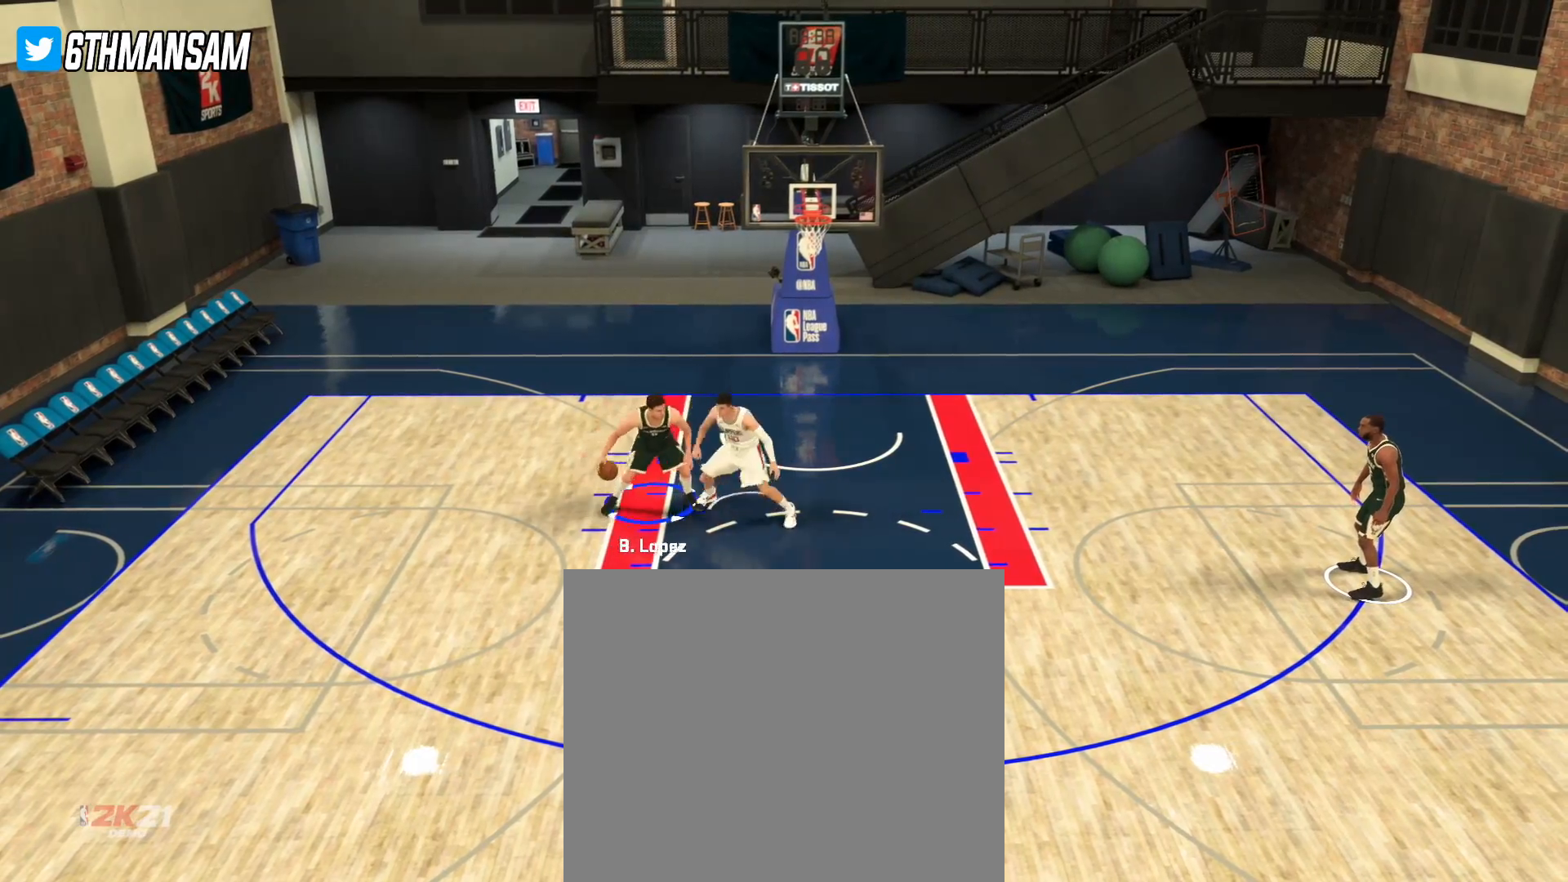
{"buttons": ["SQUARE", "L2"], "left_stick": "left", "right_stick": "center", "events": []}
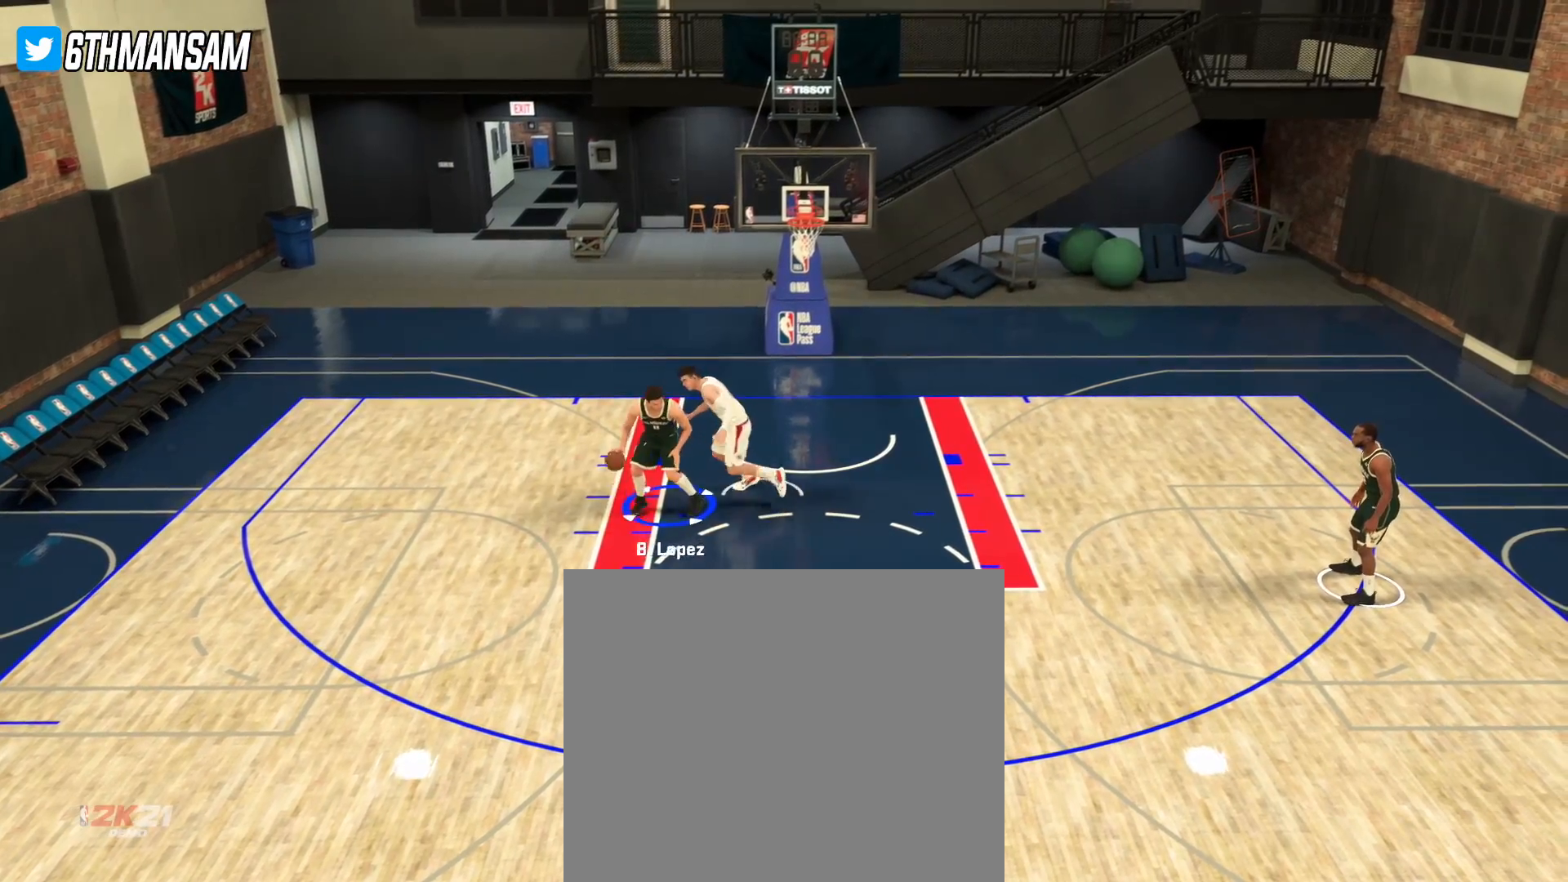
{"buttons": ["SQUARE", "L2"], "left_stick": "left", "right_stick": "center", "events": []}
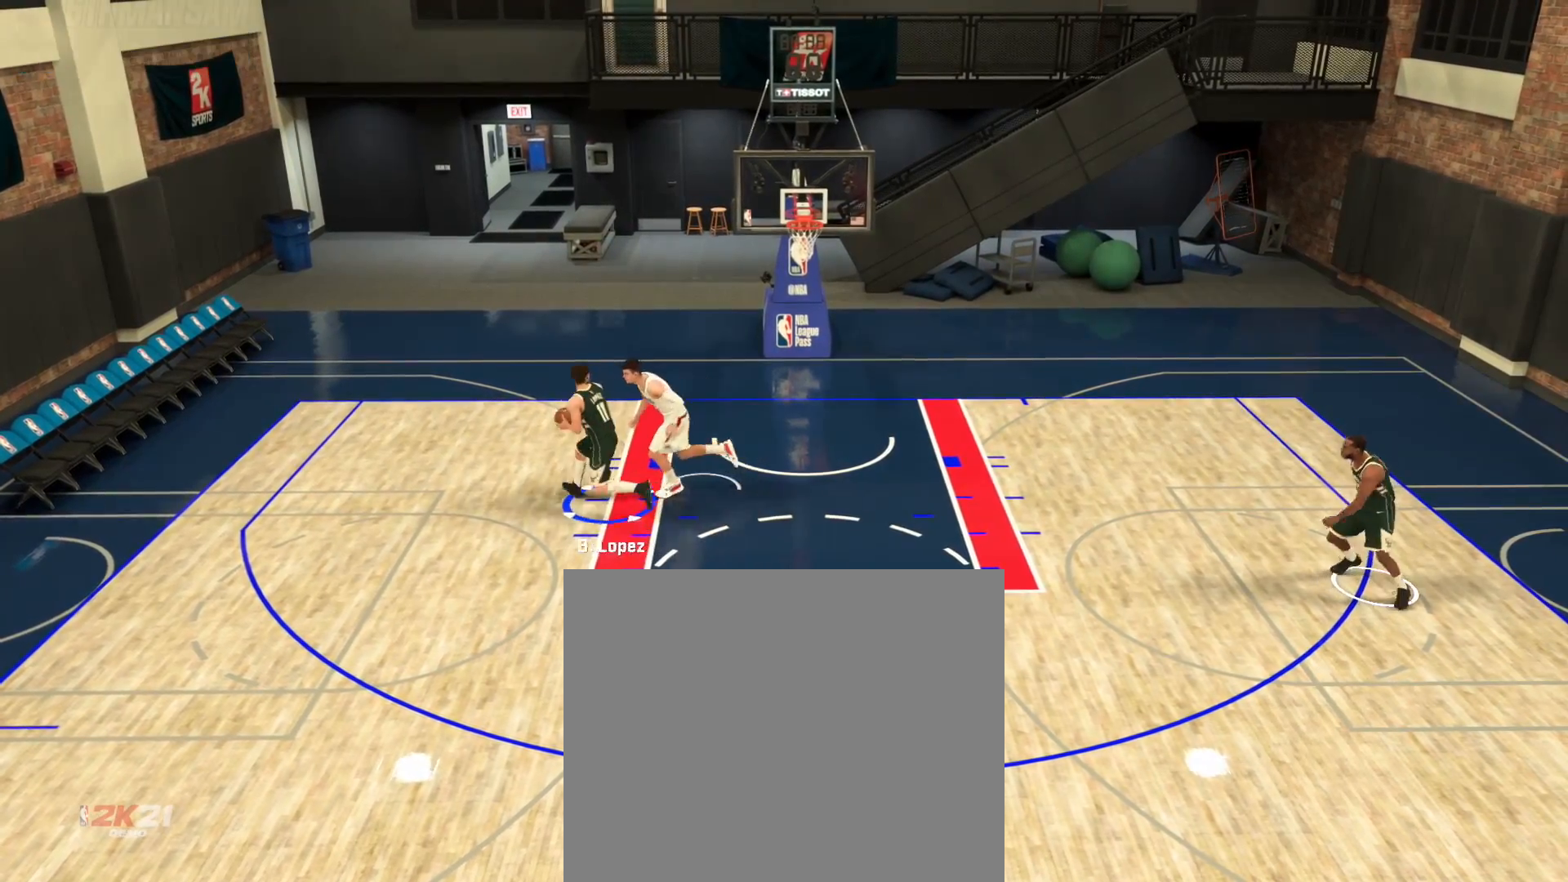
{"buttons": ["SQUARE", "L2"], "left_stick": "left", "right_stick": "center", "events": []}
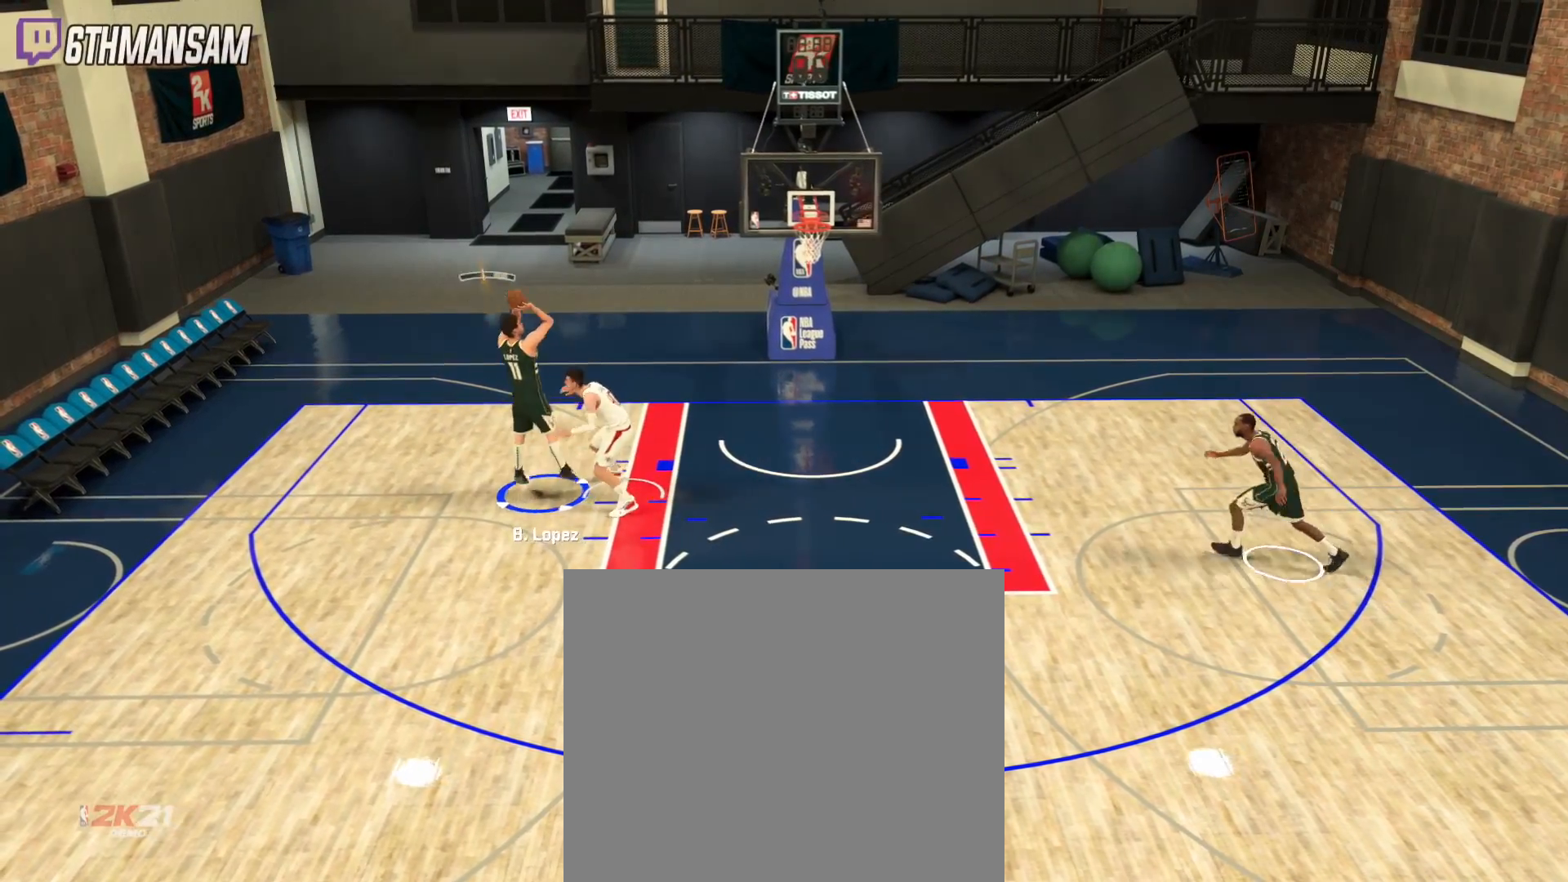
{"buttons": [], "left_stick": "left", "right_stick": "center", "events": [[83, "SQUARE", "up"], [384, "L2", "up"]]}
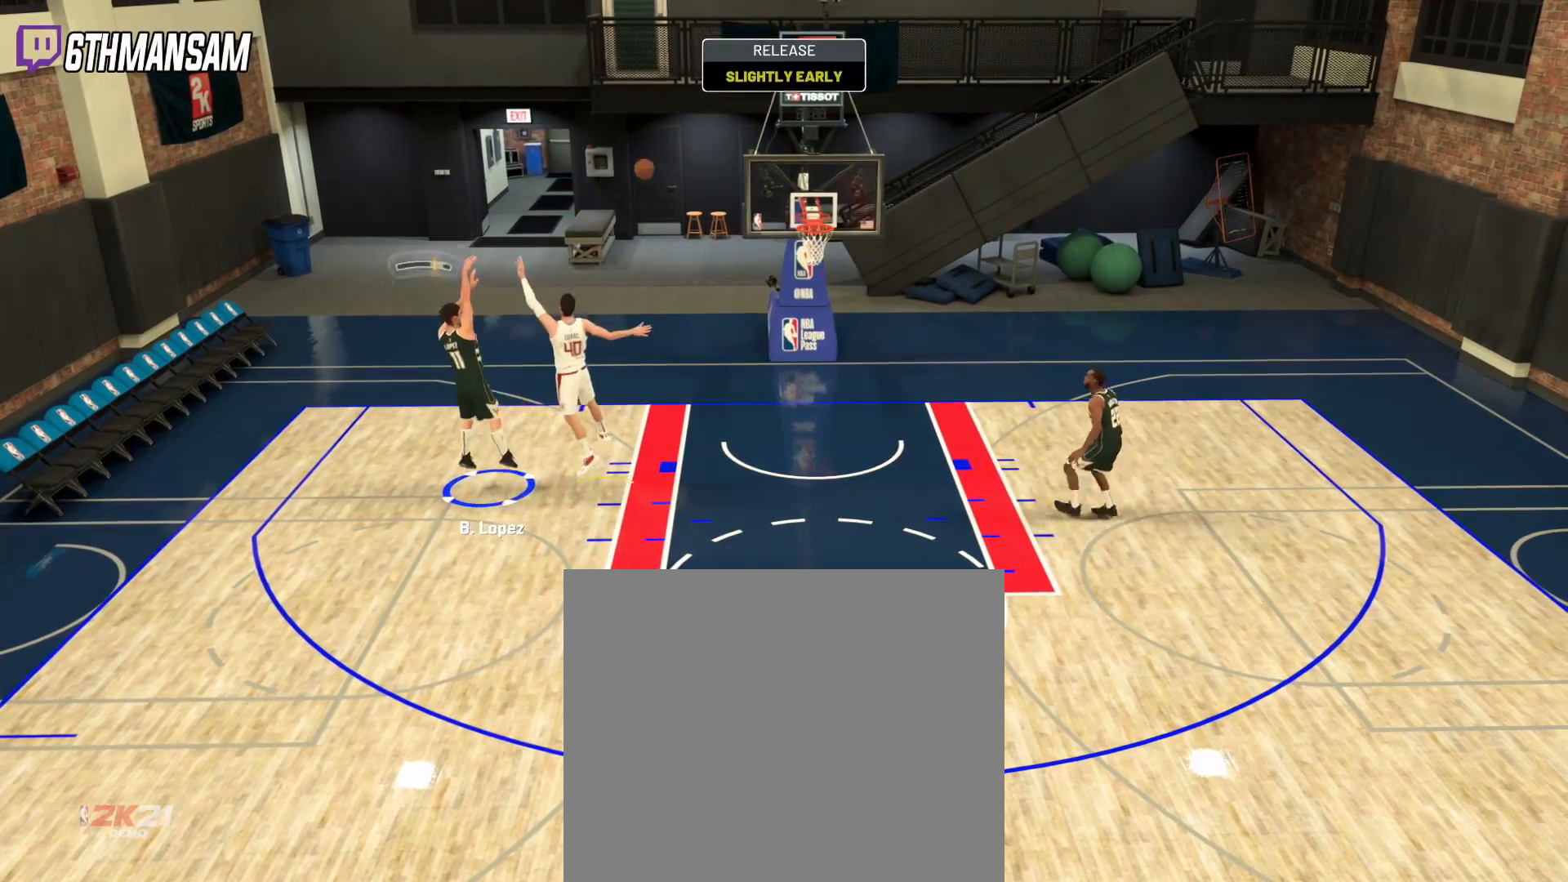
{"buttons": [], "left_stick": "center", "right_stick": "center", "events": [[34, "left_stick", "center"]]}
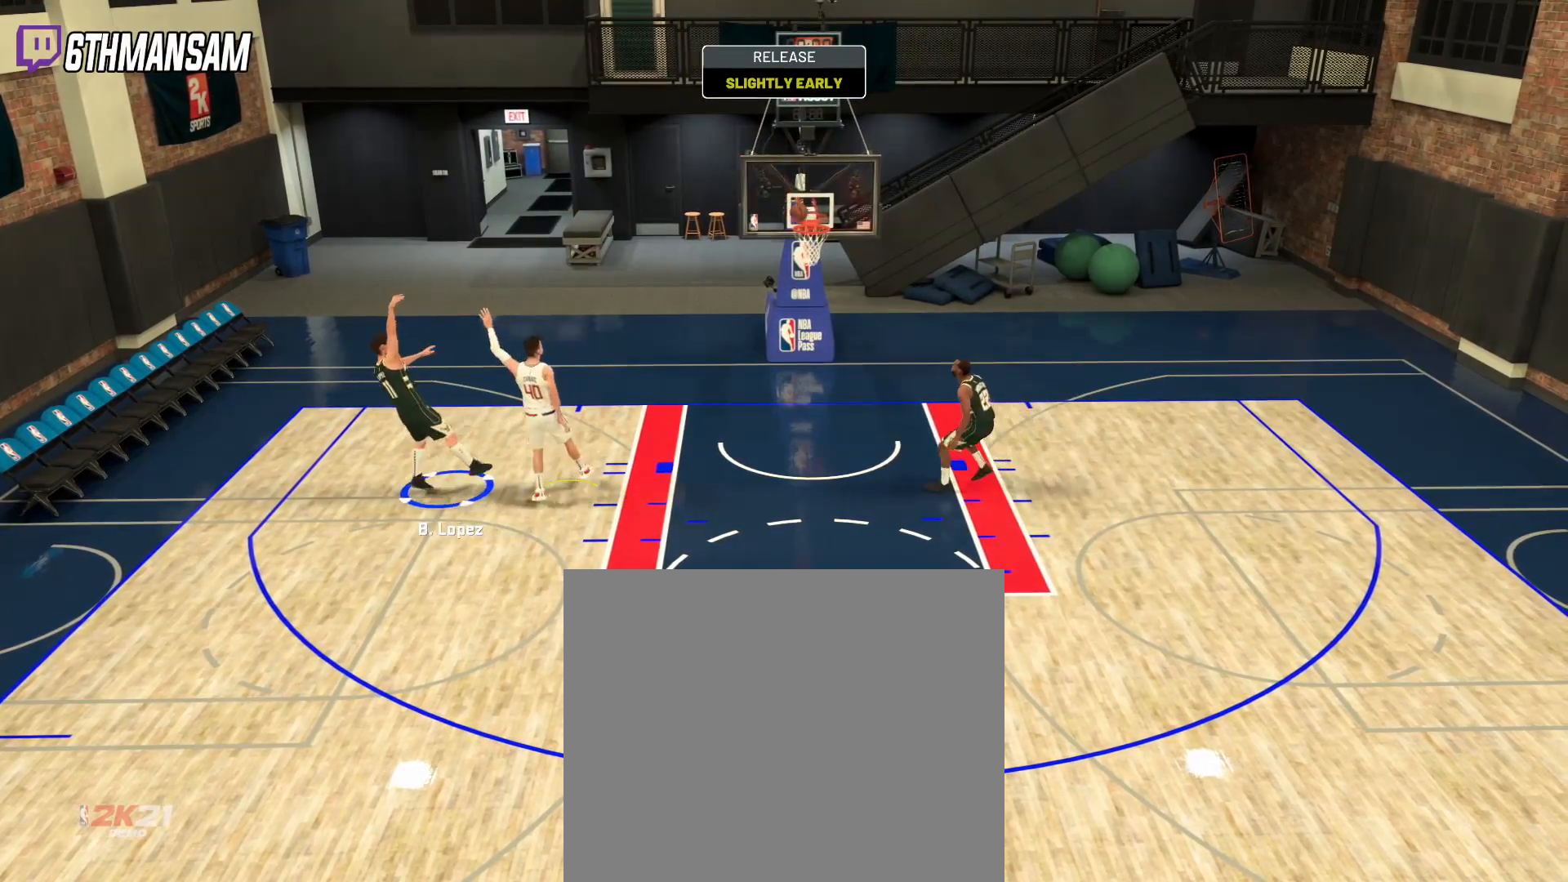
{"buttons": [], "left_stick": "center", "right_stick": "center", "events": []}
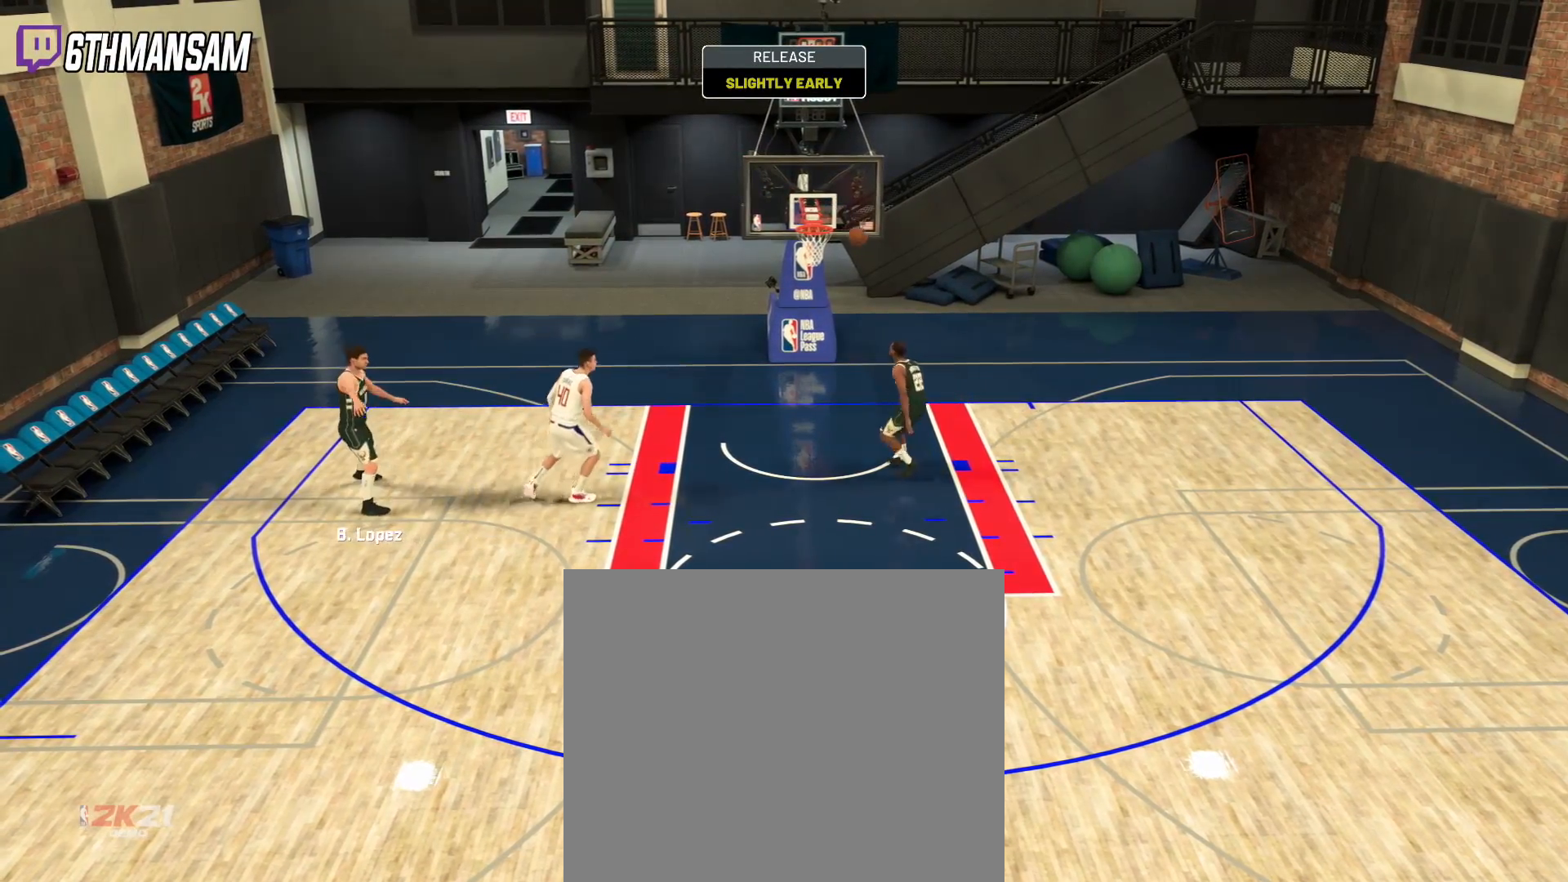
{"buttons": [], "left_stick": "center", "right_stick": "center", "events": []}
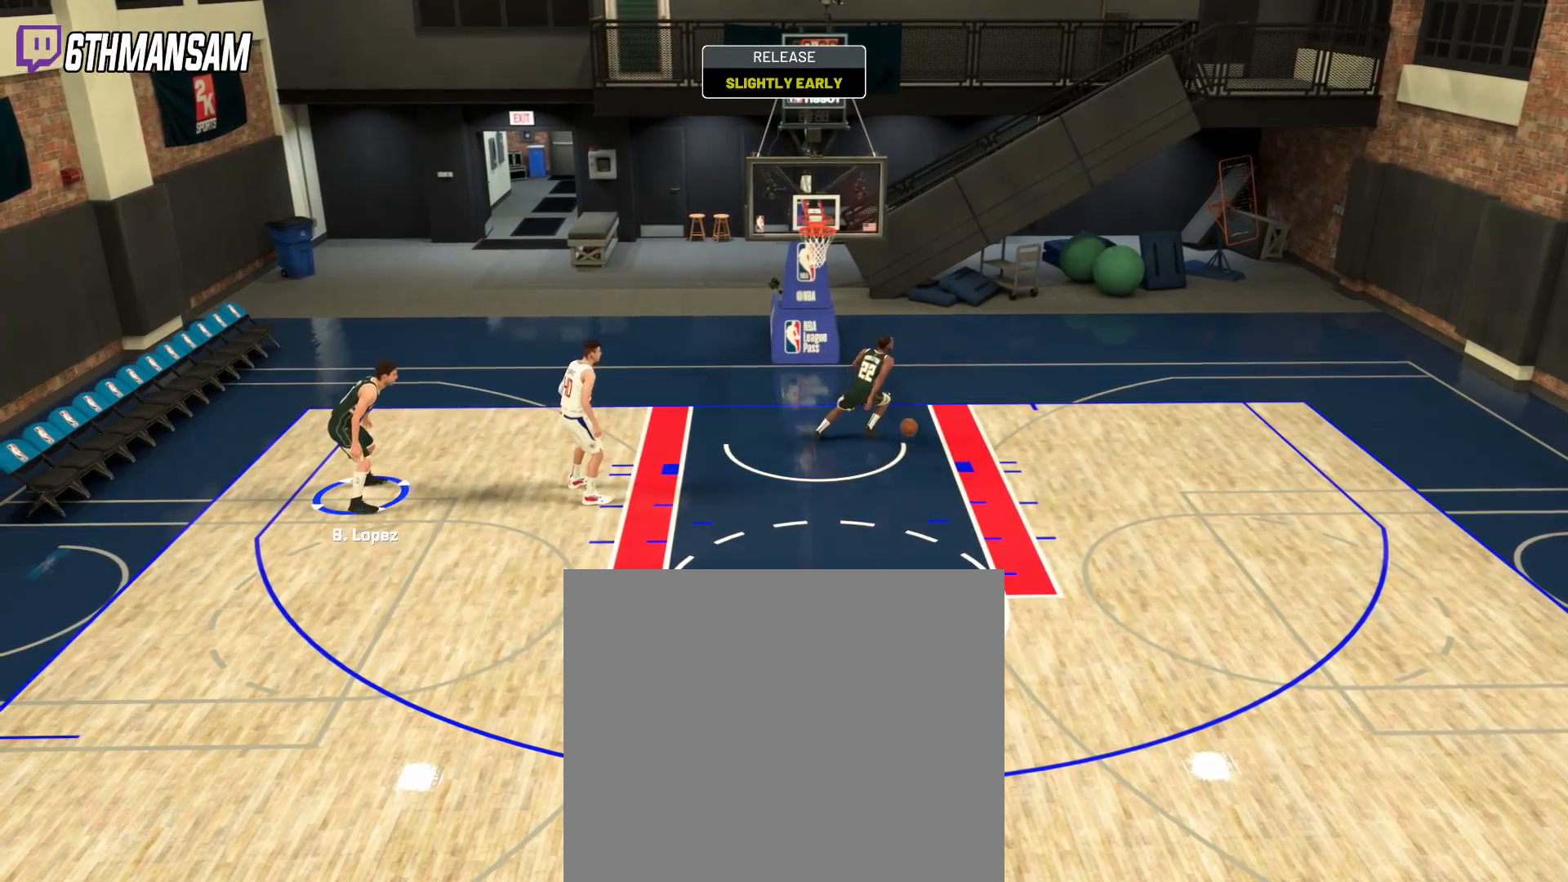
{"buttons": [], "left_stick": "center", "right_stick": "center", "events": []}
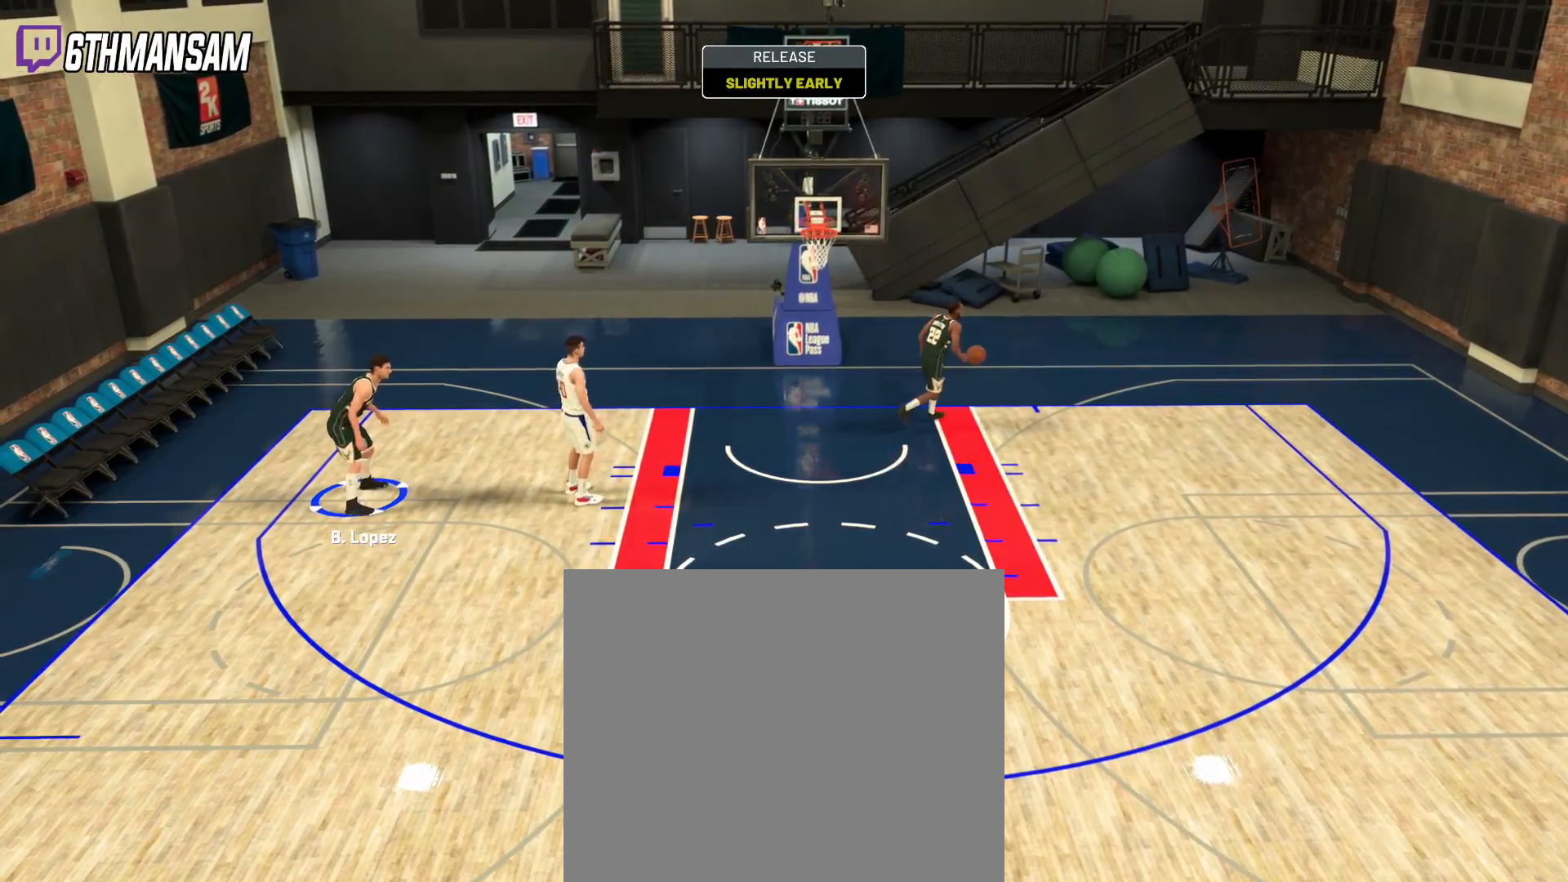
{"buttons": [], "left_stick": "center", "right_stick": "center", "events": []}
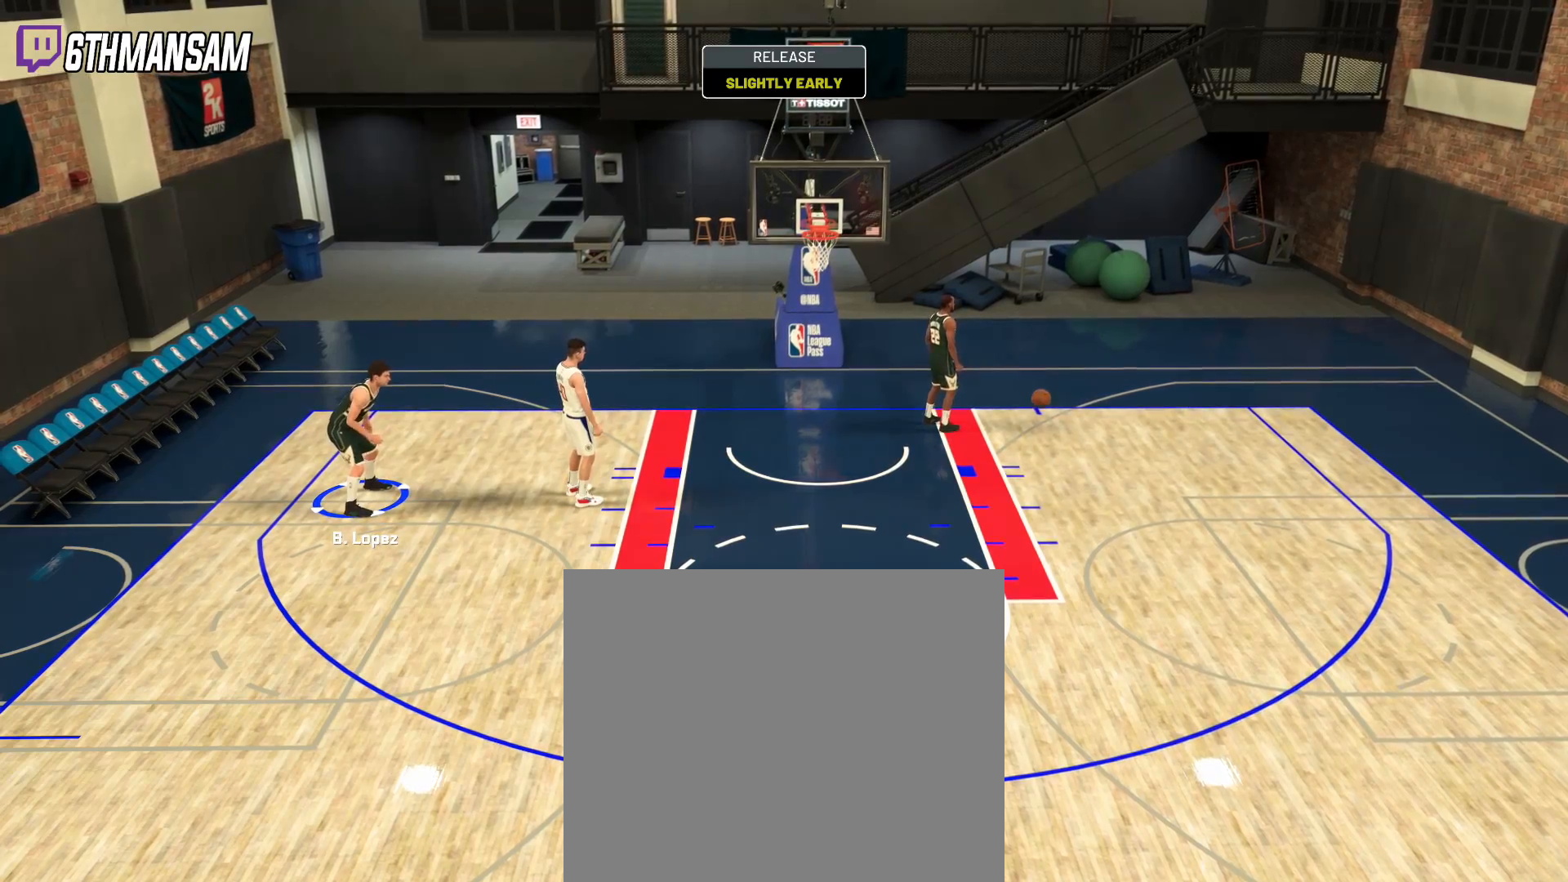
{"buttons": [], "left_stick": "center", "right_stick": "center", "events": [[183, "left_stick", "down-left"], [484, "left_stick", "center"]]}
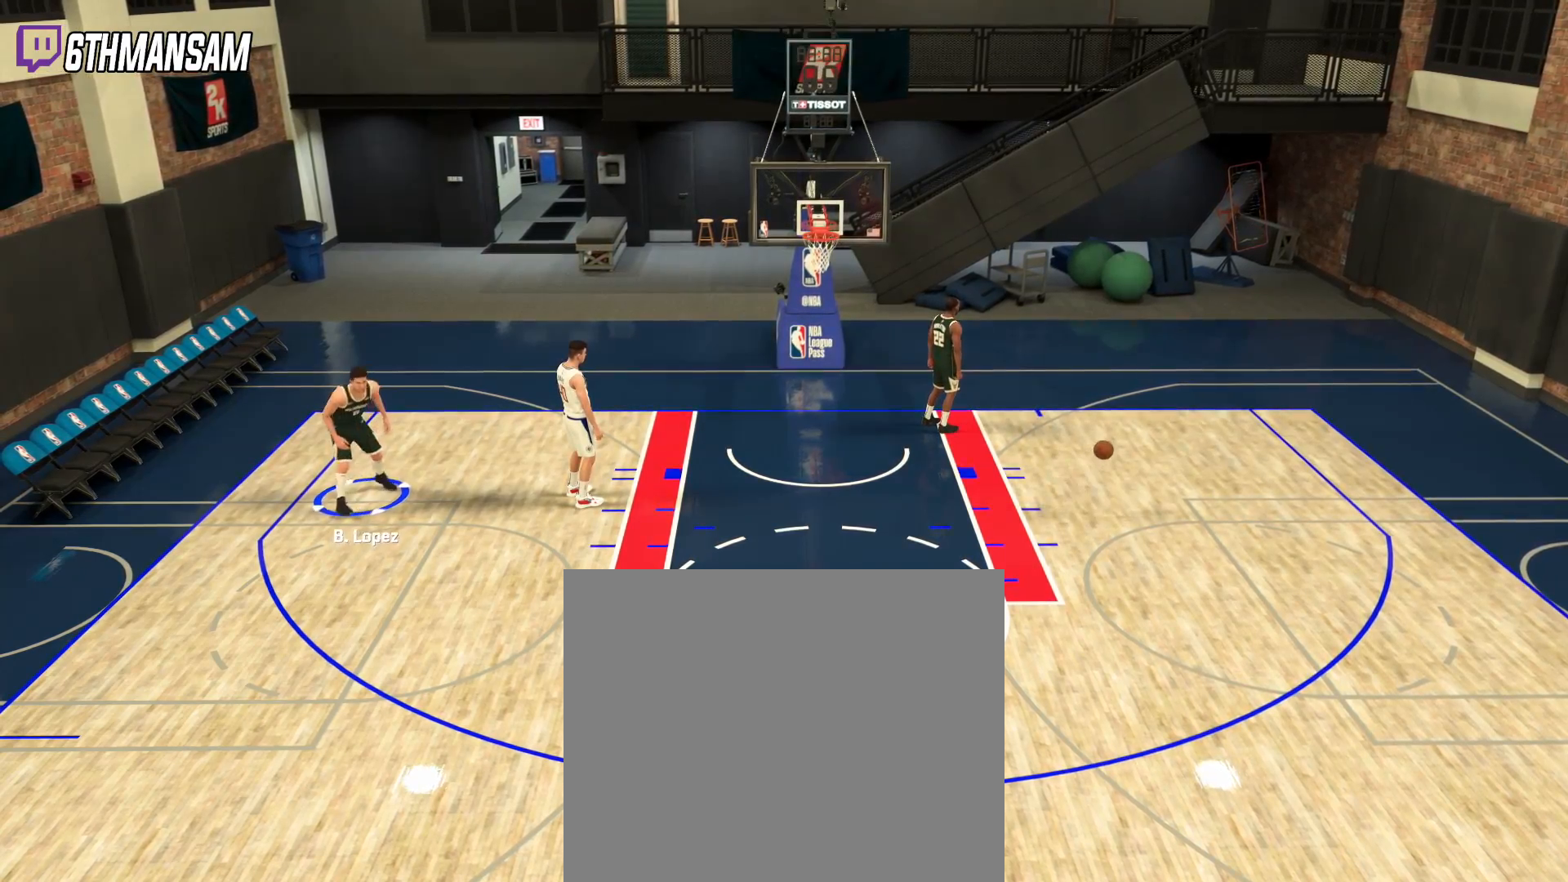
{"buttons": [], "left_stick": "down-right", "right_stick": "center", "events": [[17, "left_stick", "down-left"], [184, "left_stick", "center"], [234, "left_stick", "down"], [384, "left_stick", "down-right"]]}
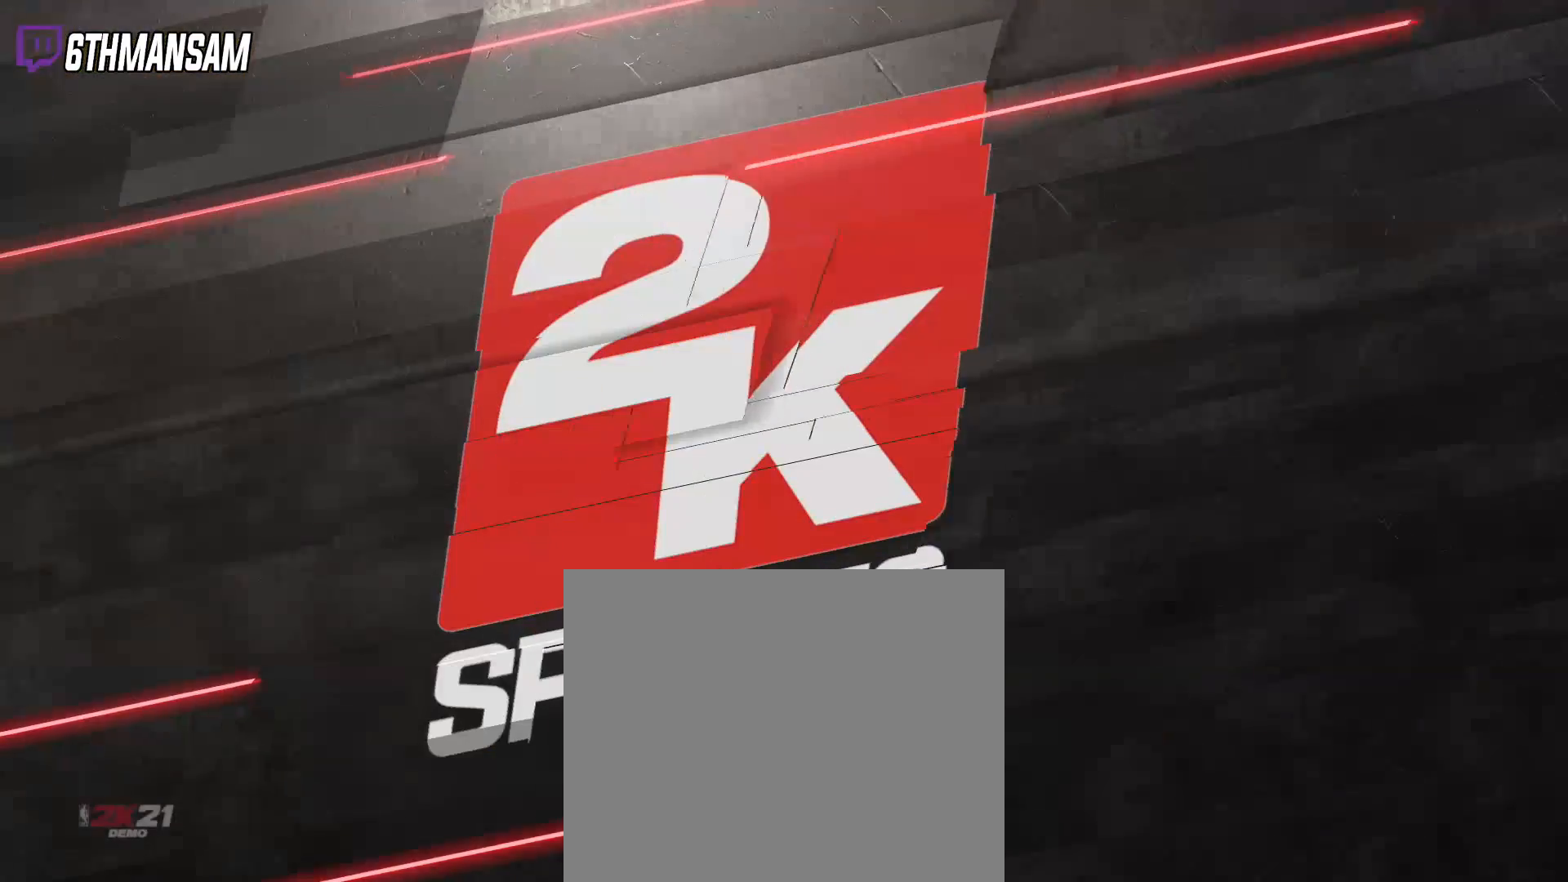
{"buttons": [], "left_stick": "down-left", "right_stick": "center", "events": [[133, "left_stick", "center"], [217, "left_stick", "down"], [317, "left_stick", "down-left"]]}
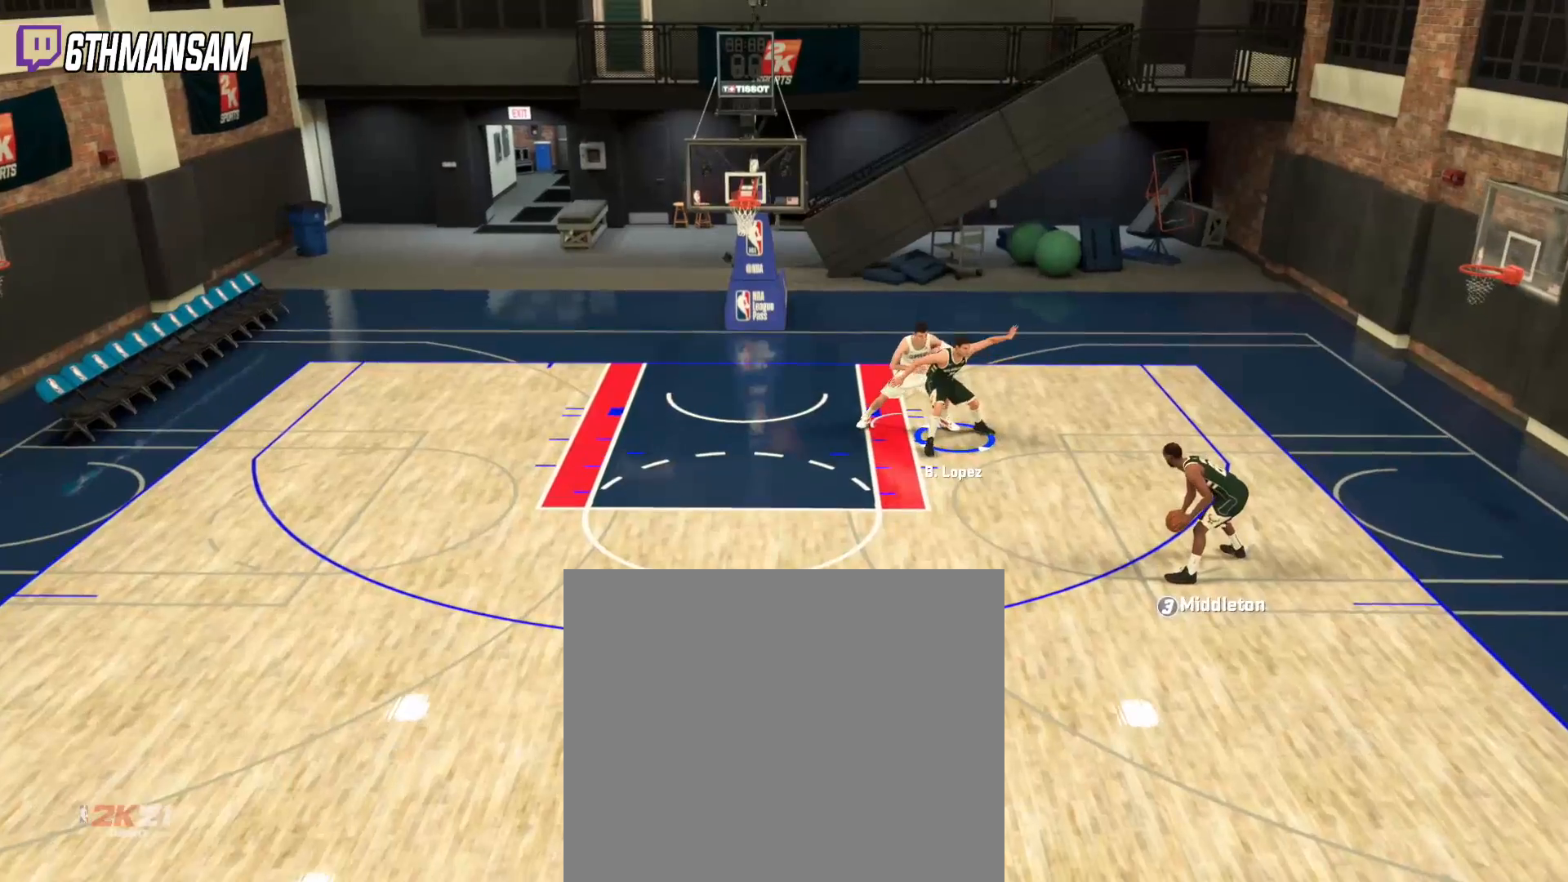
{"buttons": ["R2"], "left_stick": "down-left", "right_stick": "center", "events": [[468, "R2", "down"]]}
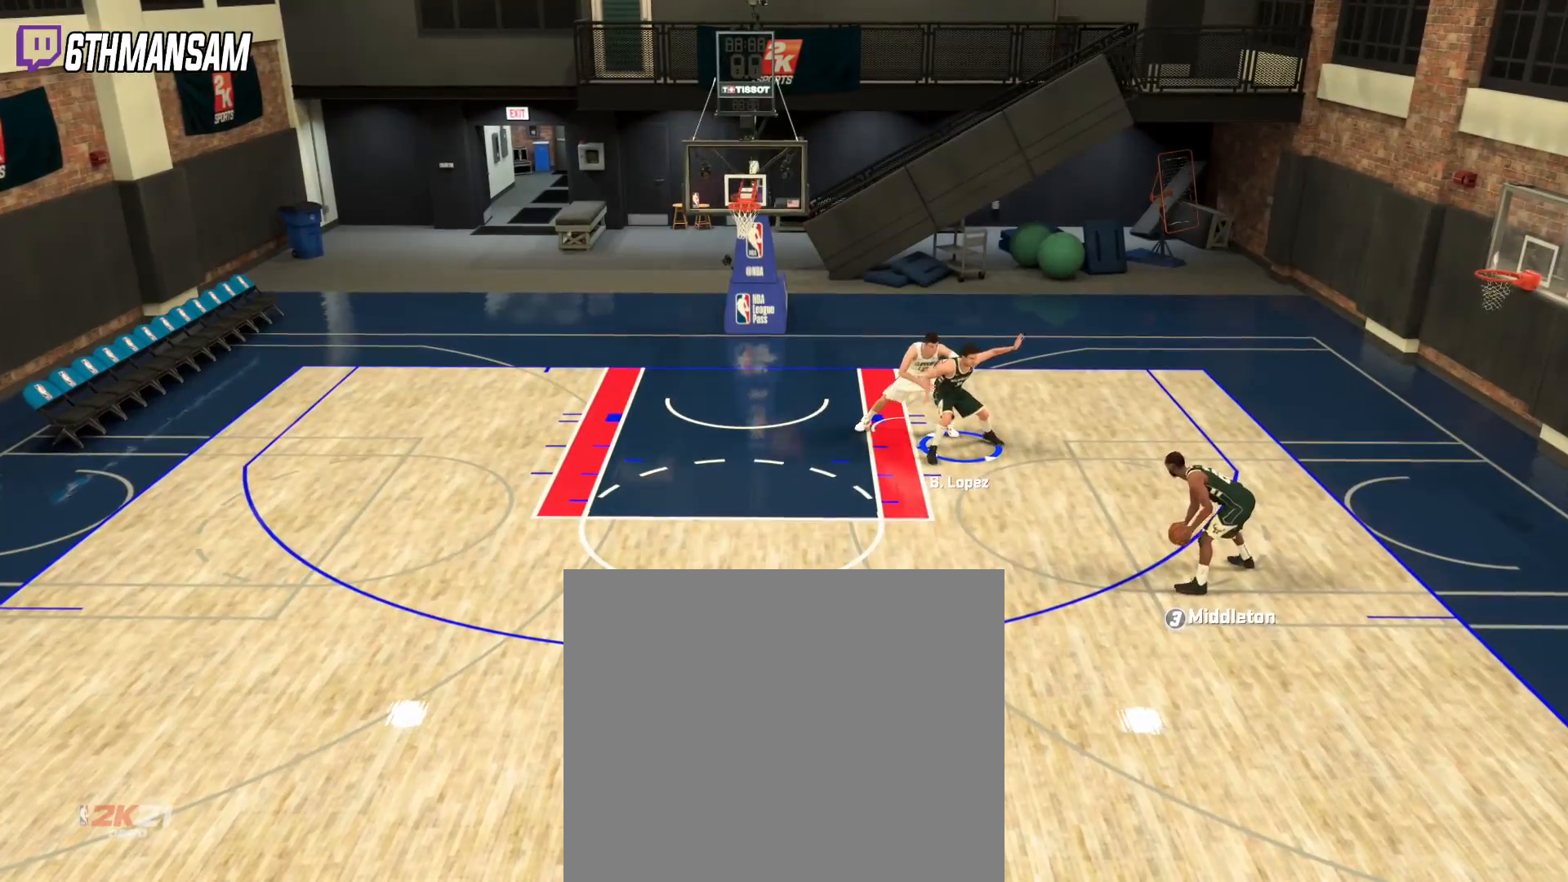
{"buttons": ["R2"], "left_stick": "down-left", "right_stick": "center", "events": []}
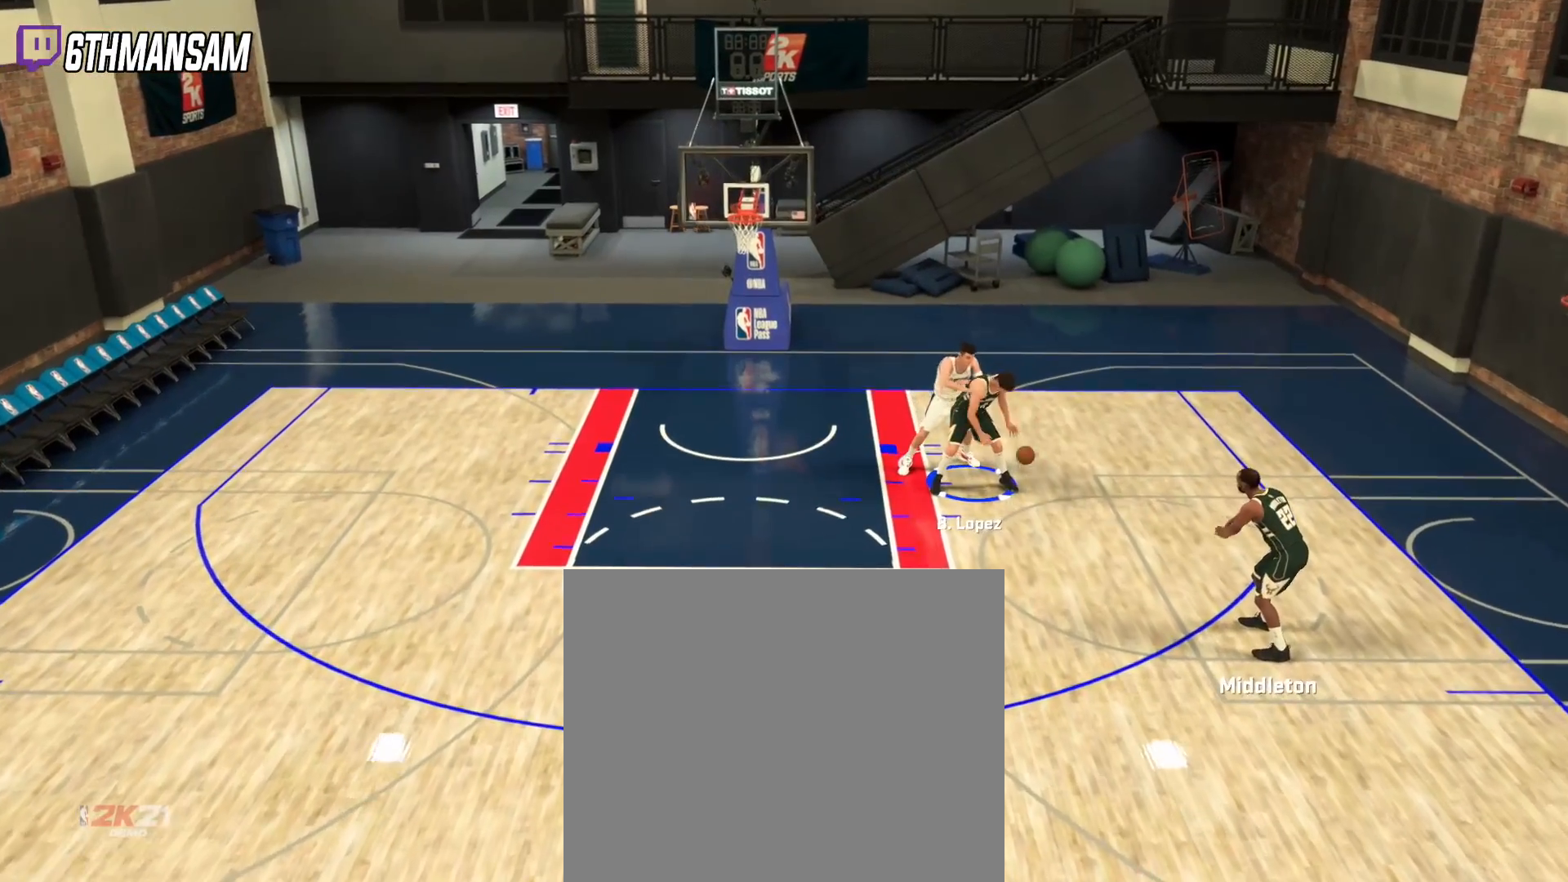
{"buttons": ["R2"], "left_stick": "down-left", "right_stick": "center", "events": []}
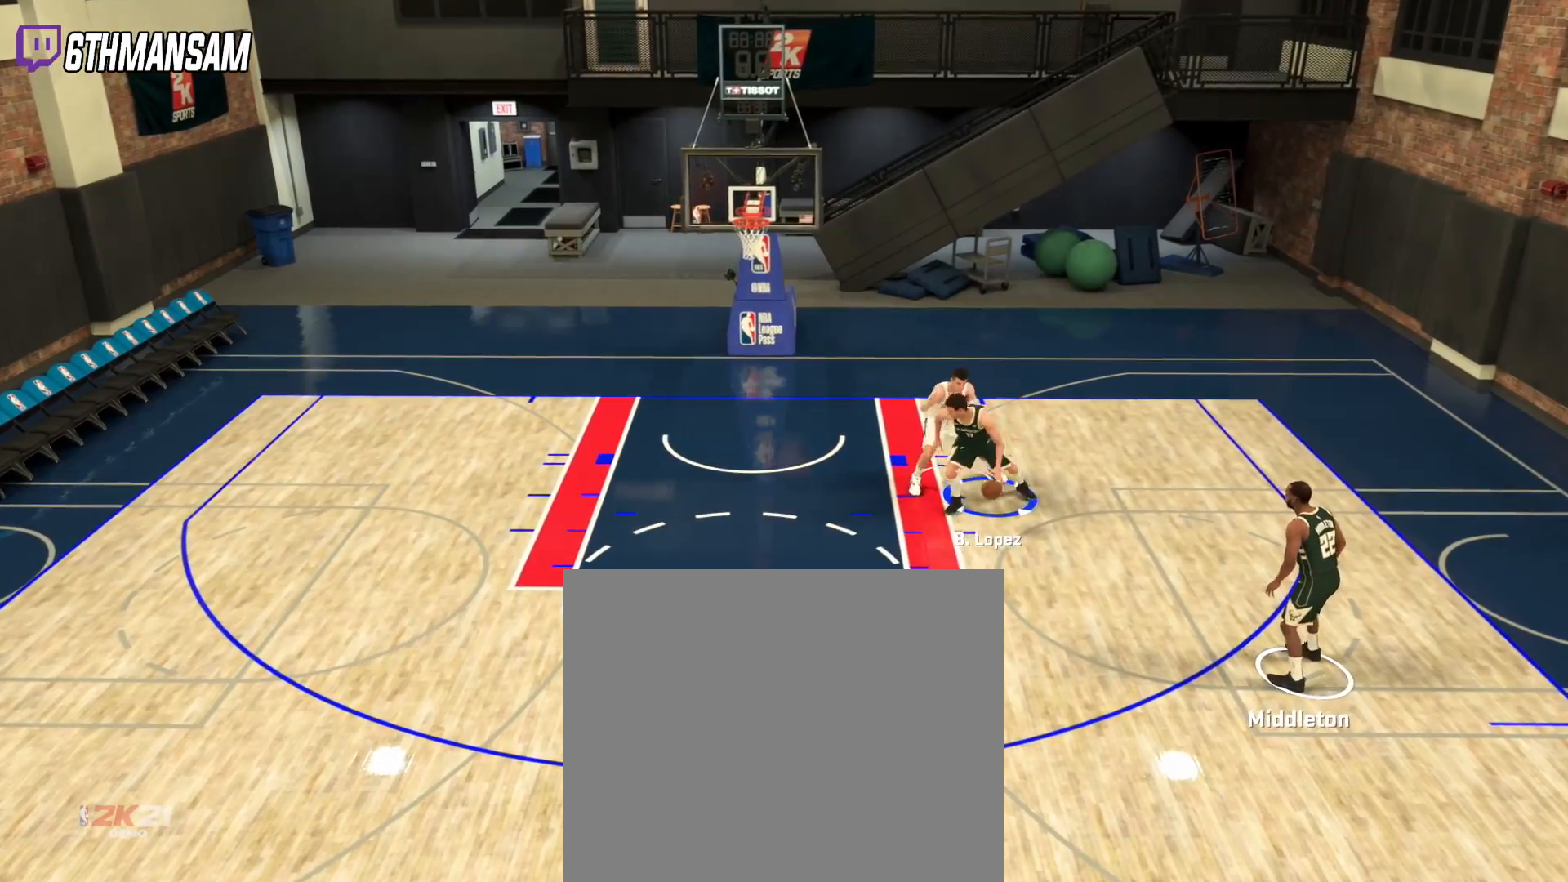
{"buttons": ["R2"], "left_stick": "down-left", "right_stick": "center", "events": []}
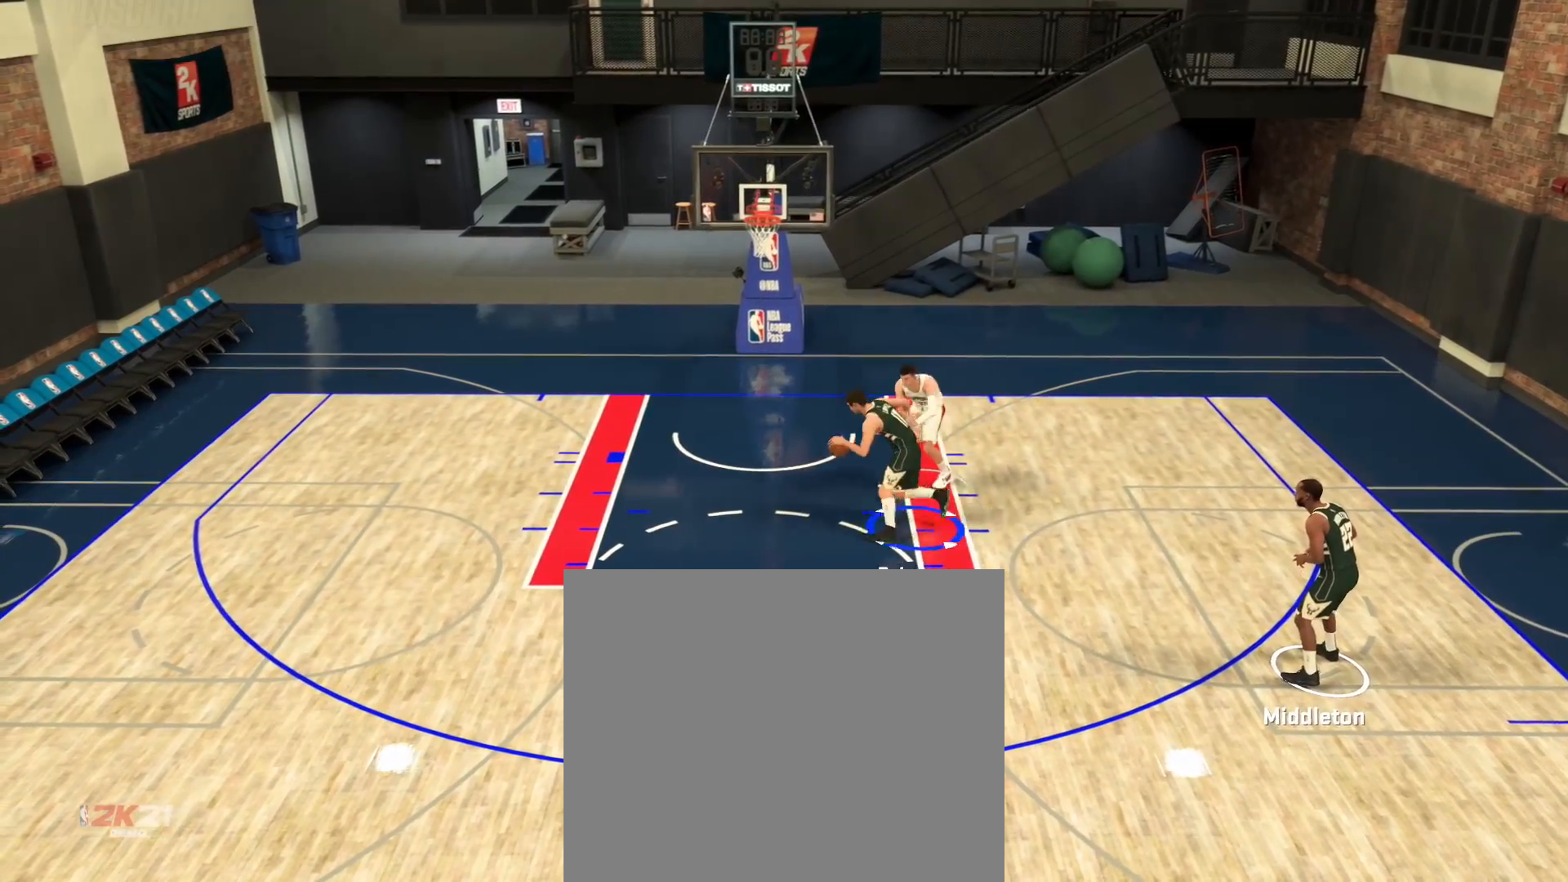
{"buttons": ["L2"], "left_stick": "down-left", "right_stick": "center", "events": [[184, "L2", "down"], [184, "R2", "up"]]}
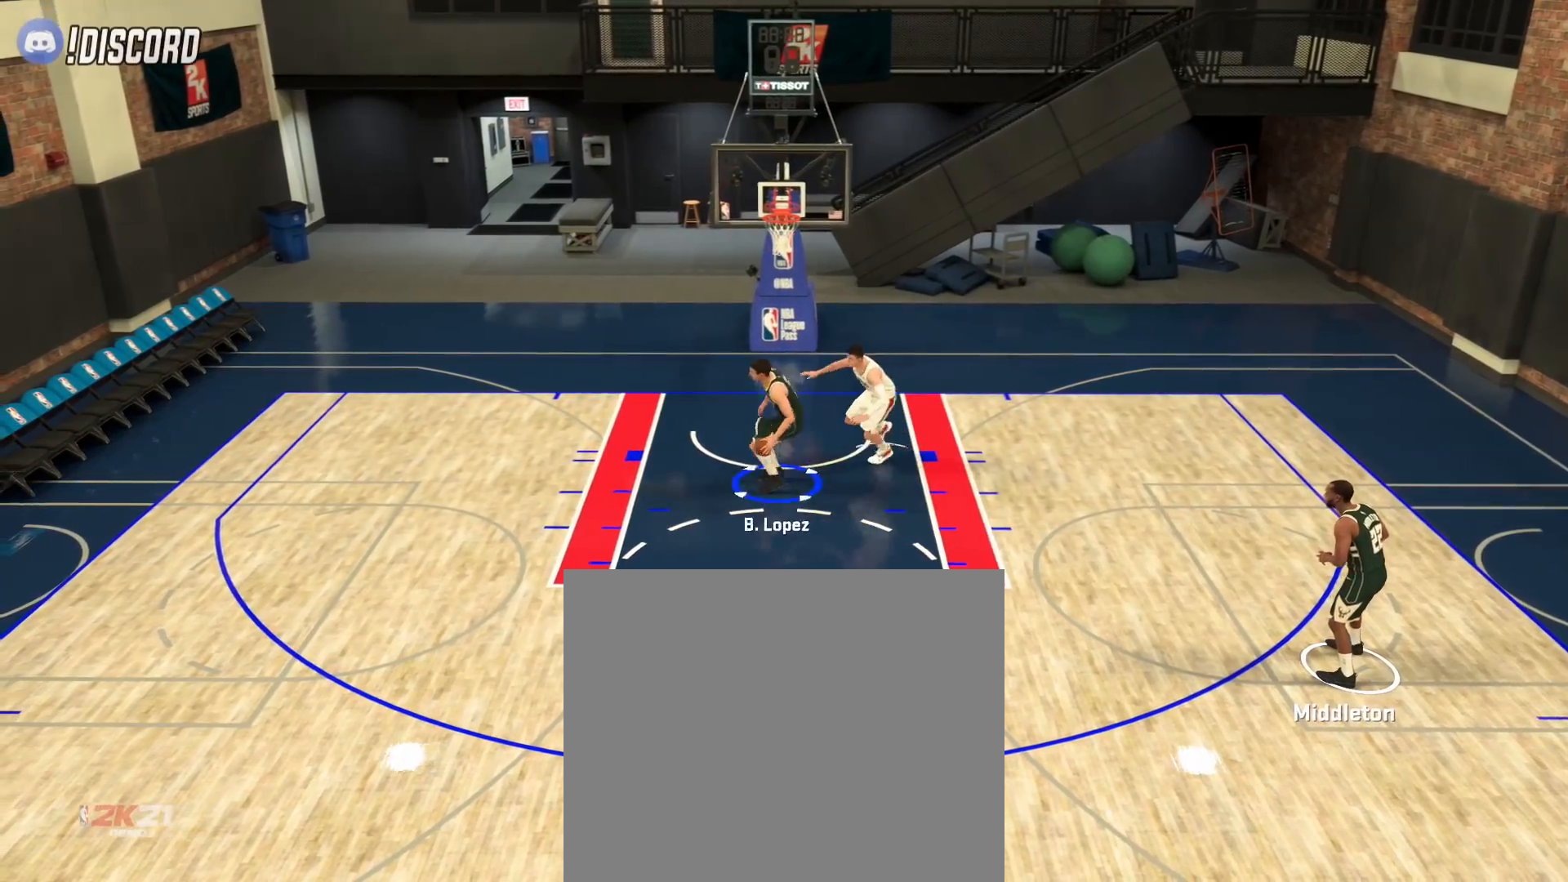
{"buttons": ["L2"], "left_stick": "down-left", "right_stick": "center", "events": []}
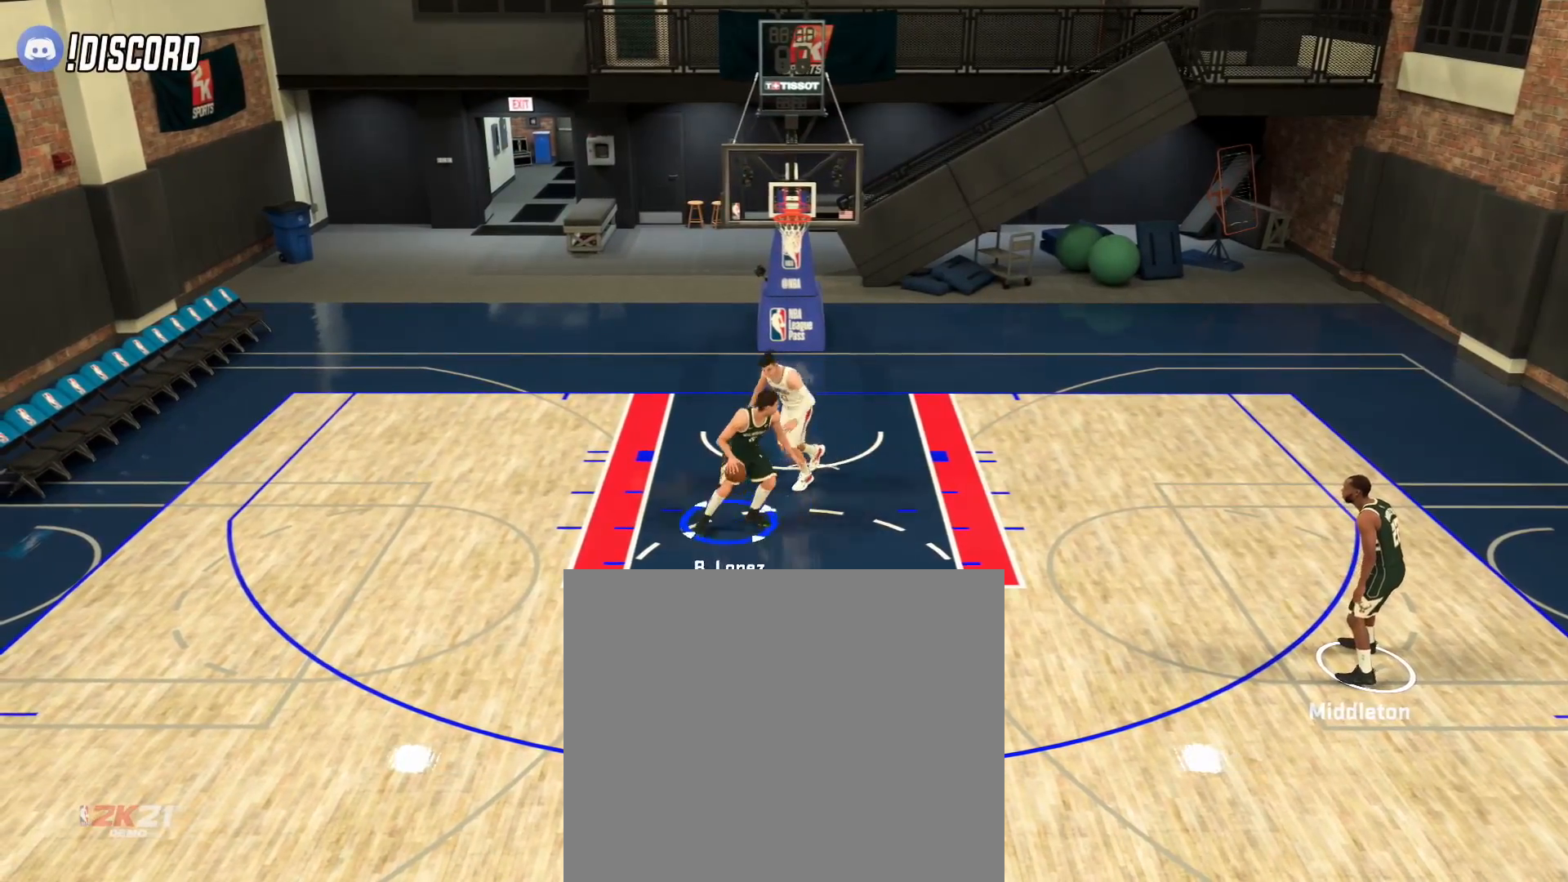
{"buttons": ["L2"], "left_stick": "down-left", "right_stick": "center", "events": []}
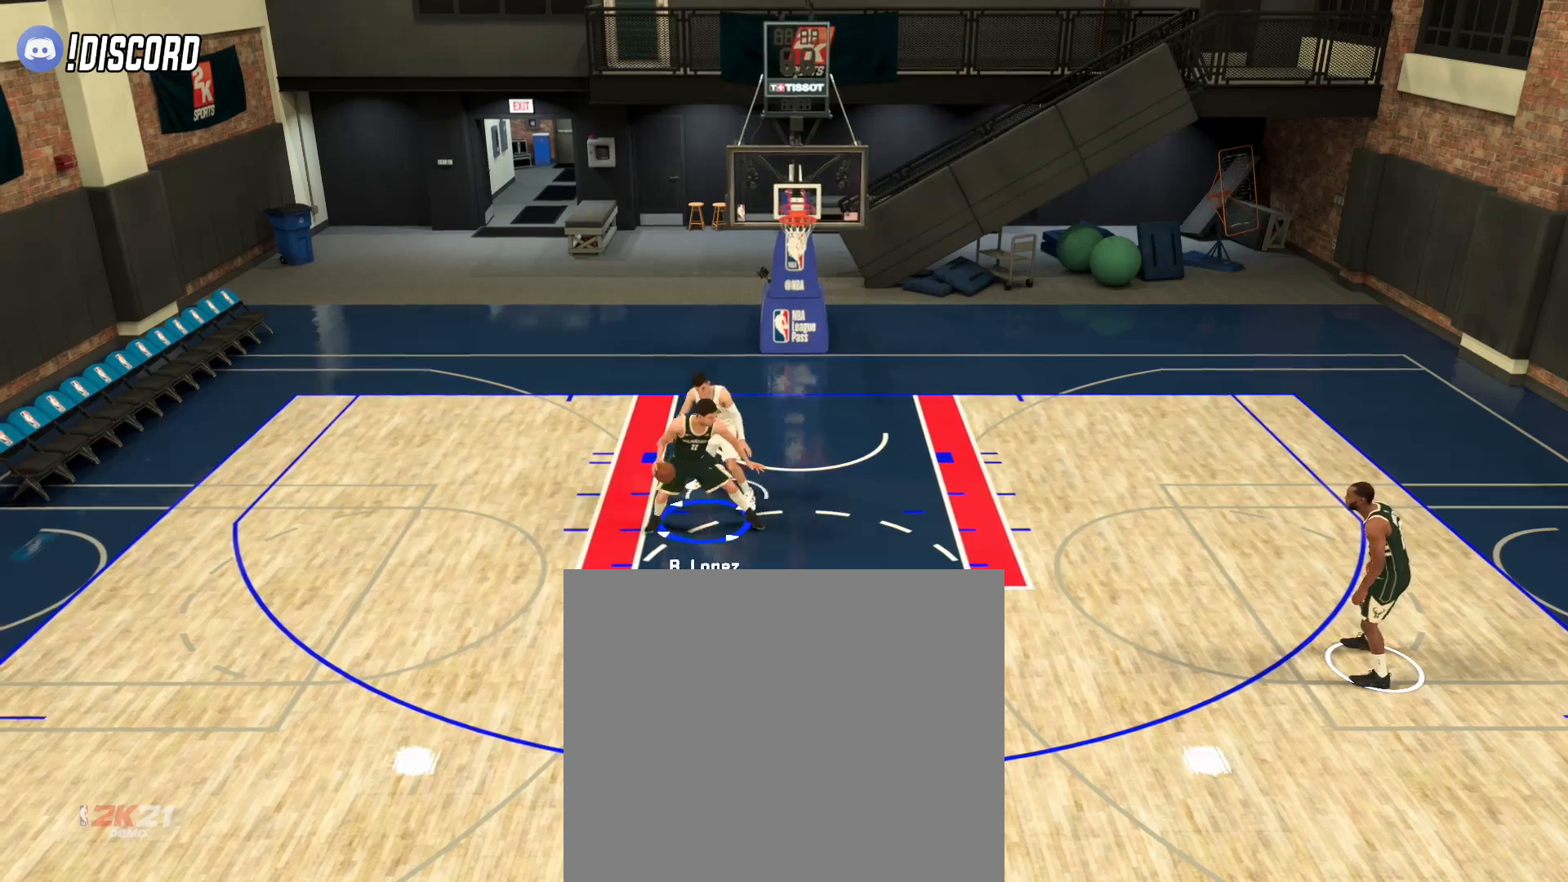
{"buttons": ["L2"], "left_stick": "down-left", "right_stick": "center", "events": []}
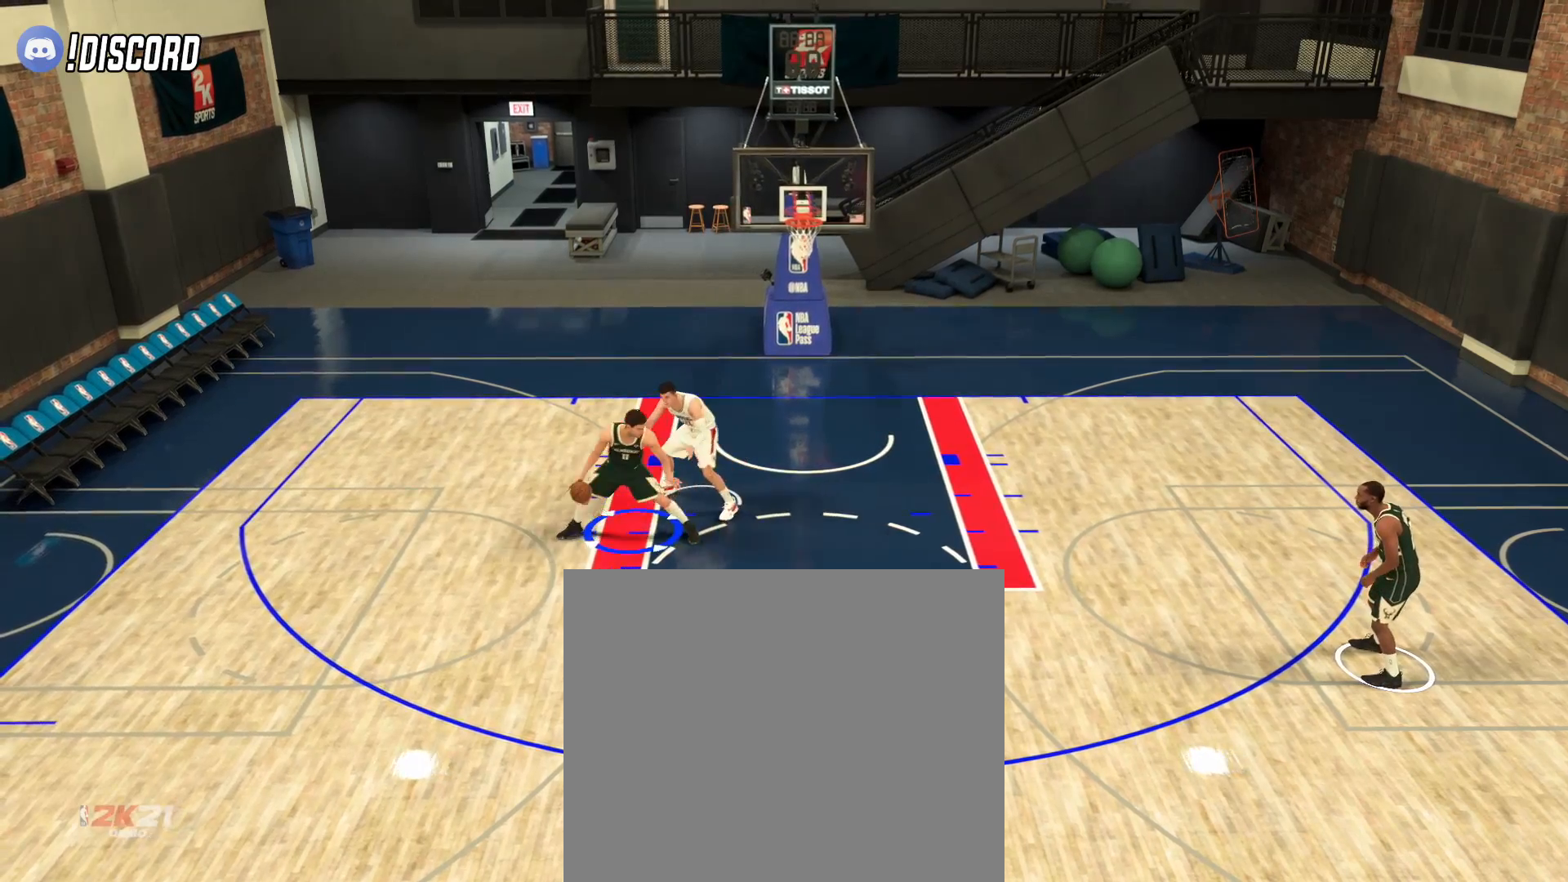
{"buttons": ["L2"], "left_stick": "right", "right_stick": "center", "events": [[134, "left_stick", "down-right"], [401, "left_stick", "right"]]}
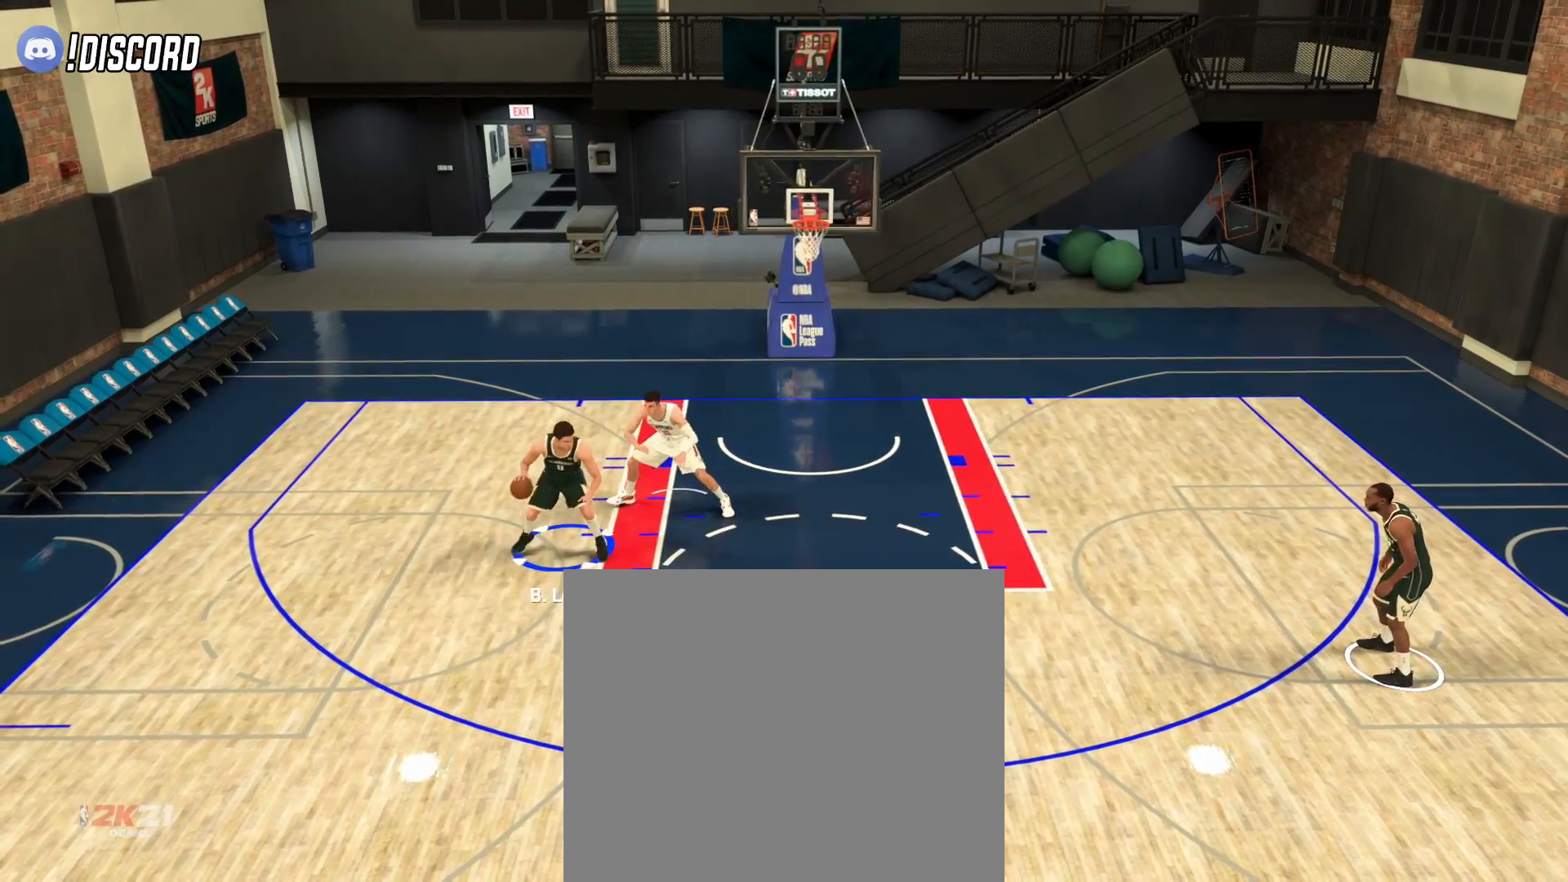
{"buttons": ["L2"], "left_stick": "up-right", "right_stick": "center", "events": [[467, "left_stick", "up-right"]]}
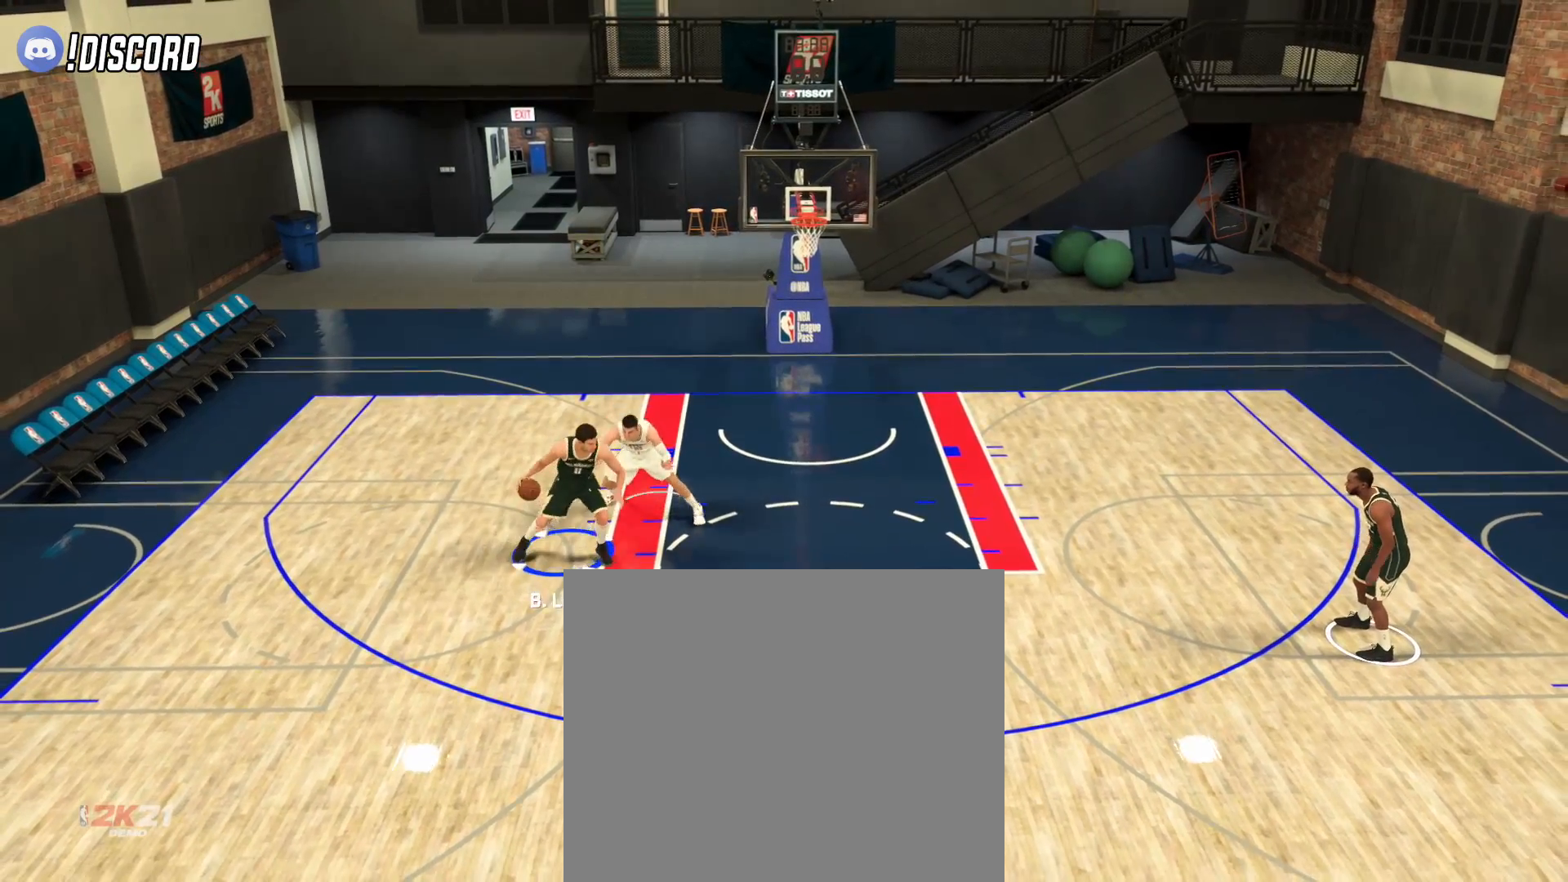
{"buttons": ["L2"], "left_stick": "up-right", "right_stick": "center", "events": []}
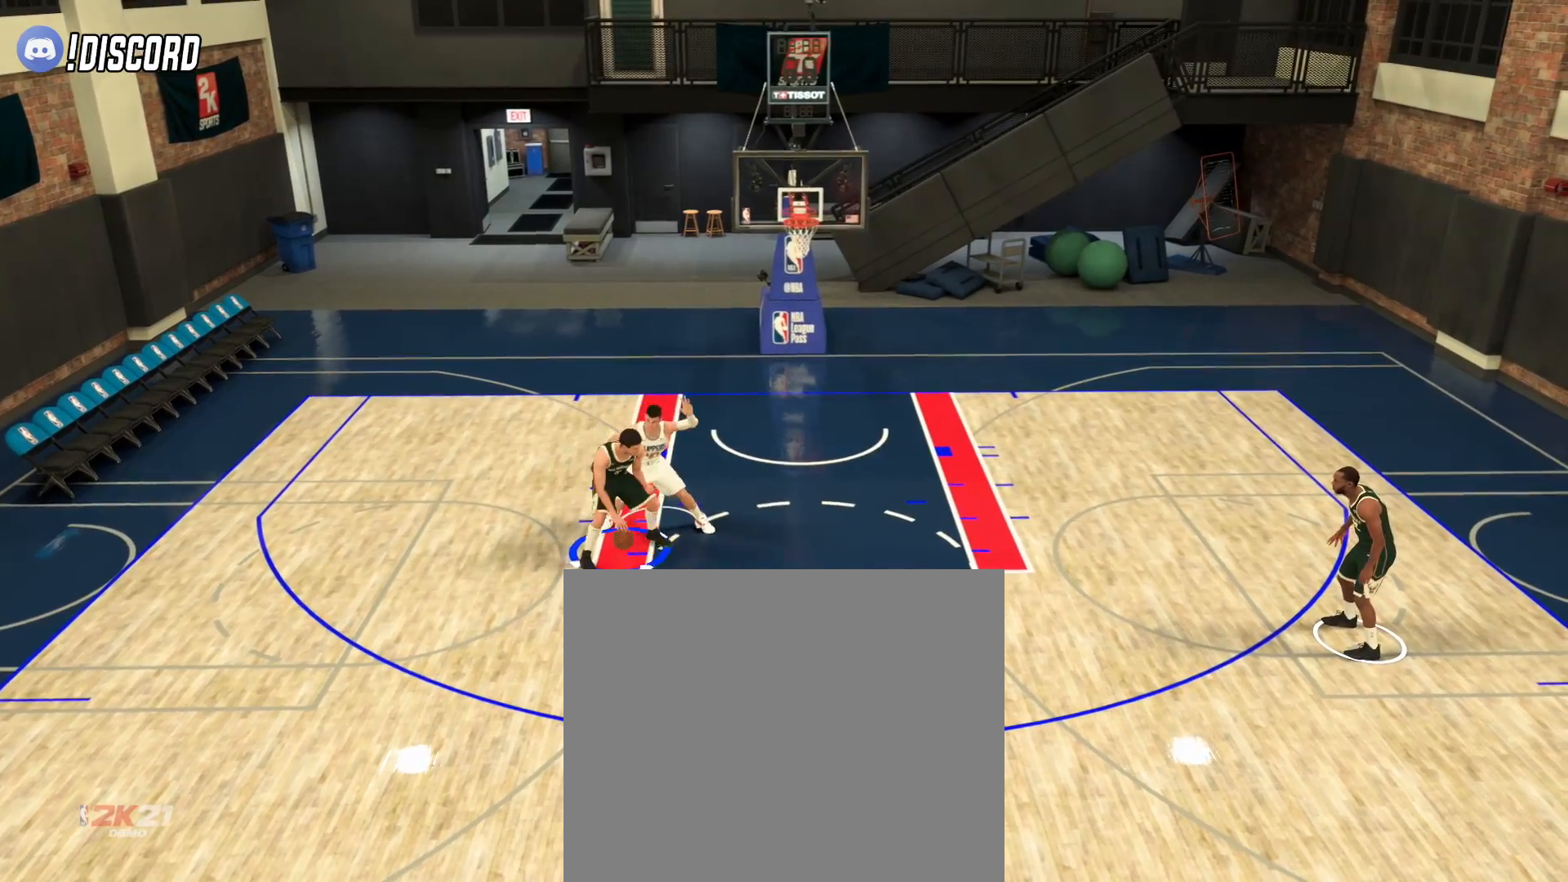
{"buttons": ["SQUARE", "L2"], "left_stick": "right", "right_stick": "center", "events": [[17, "left_stick", "right"], [117, "SQUARE", "down"]]}
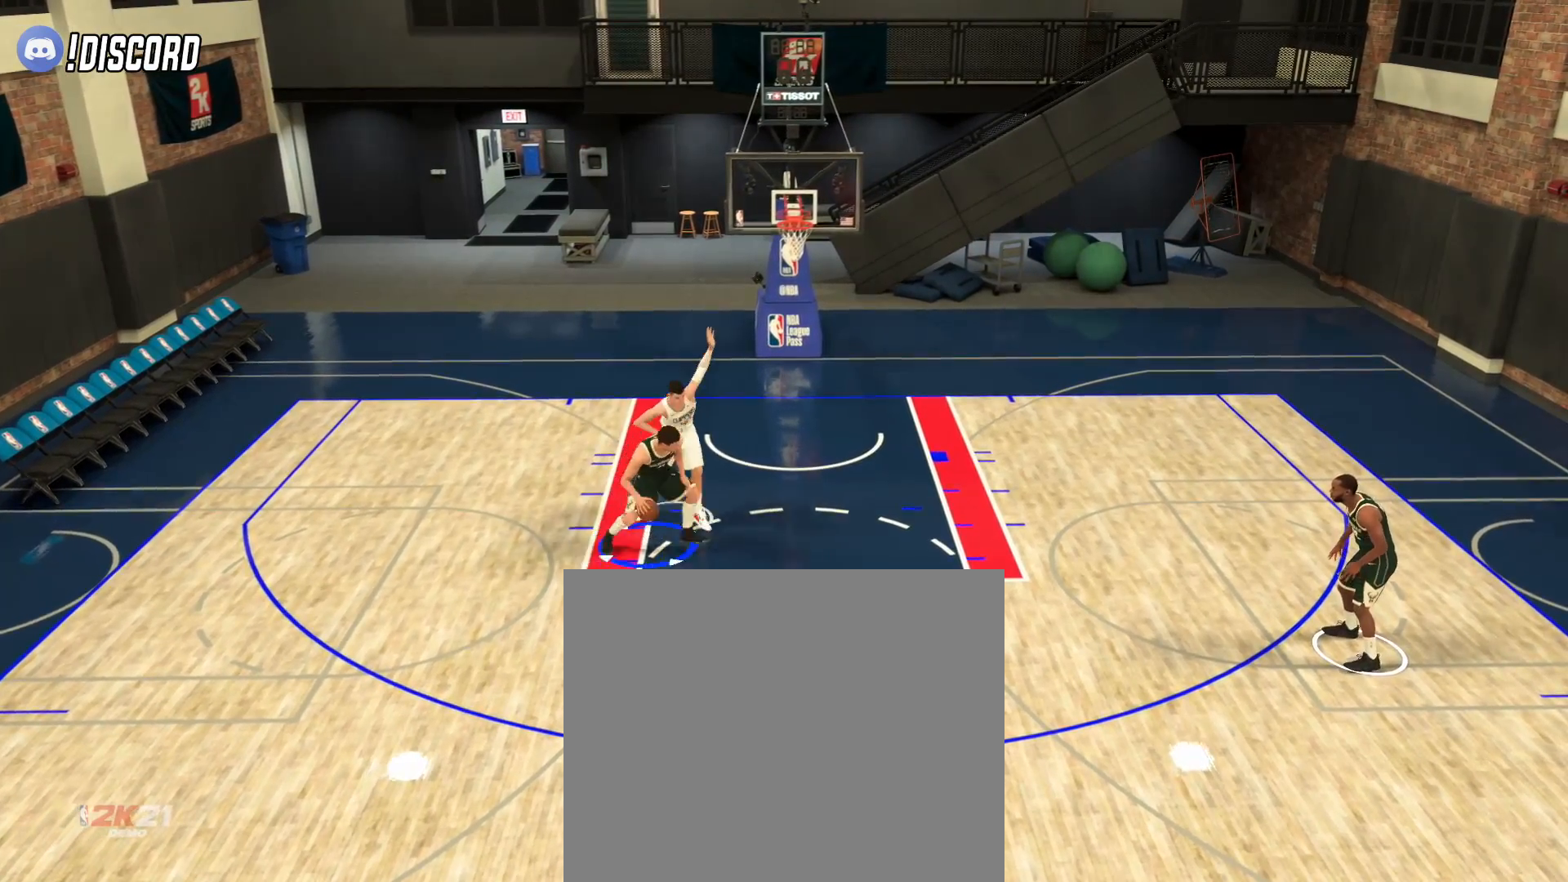
{"buttons": ["SQUARE", "L2"], "left_stick": "right", "right_stick": "center", "events": []}
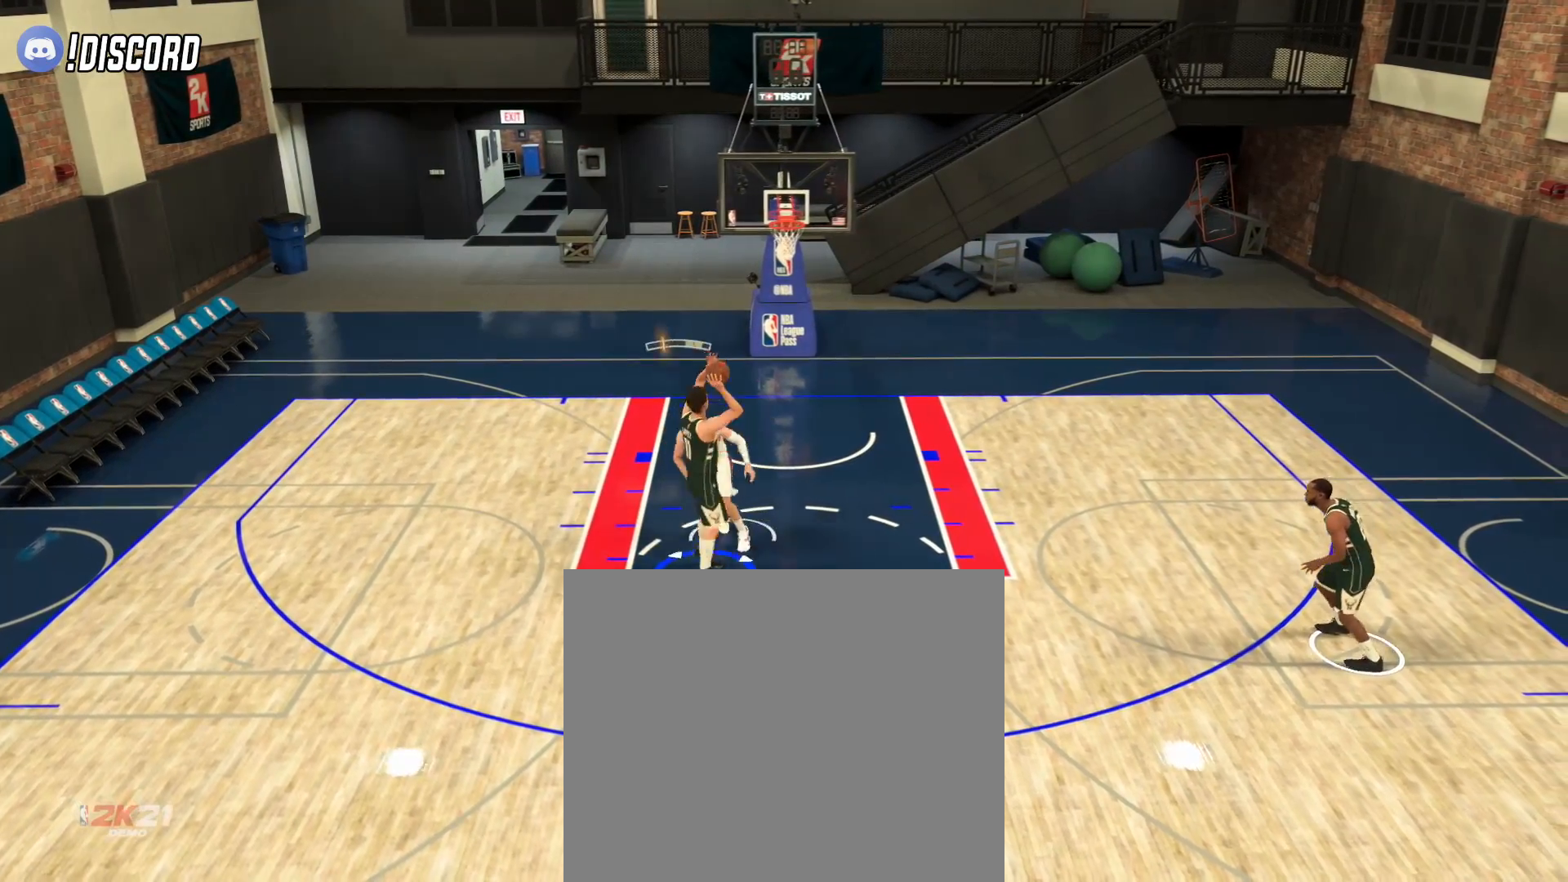
{"buttons": ["L2"], "left_stick": "right", "right_stick": "center", "events": [[100, "SQUARE", "up"]]}